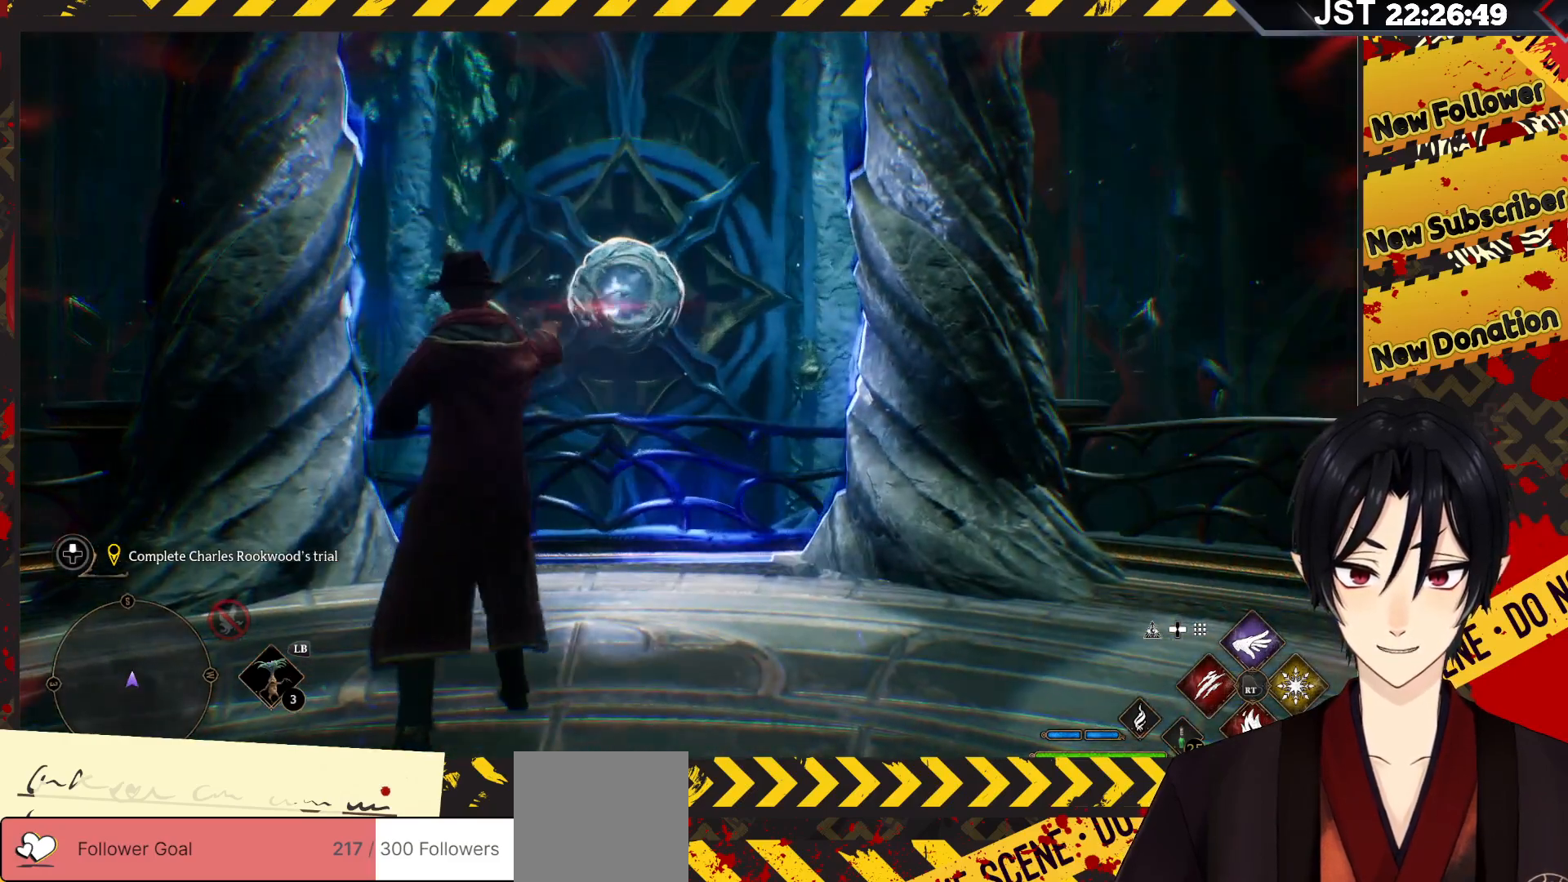
Gameplay with a controller (Xbox layout); each line is a JSON object with the inputs held at the frame after it. "events" lists button and stick changes between this image and that frame as [ms after this image, input, new state], when the widget could be followed in between.
{"buttons": [], "left_stick": "center", "right_stick": "center", "events": []}
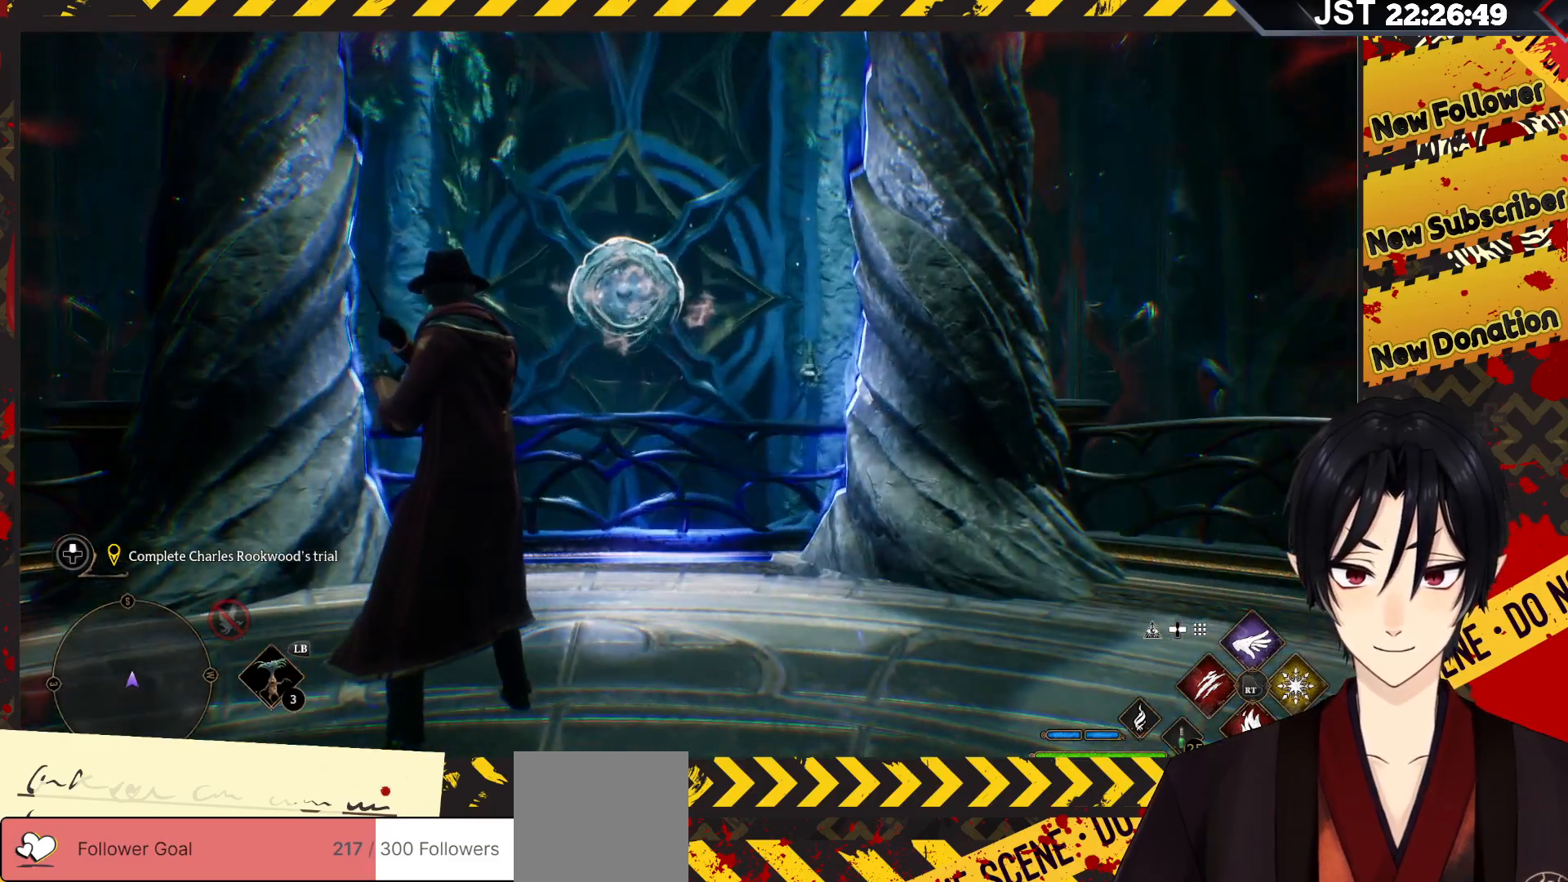
{"buttons": [], "left_stick": "center", "right_stick": "center", "events": []}
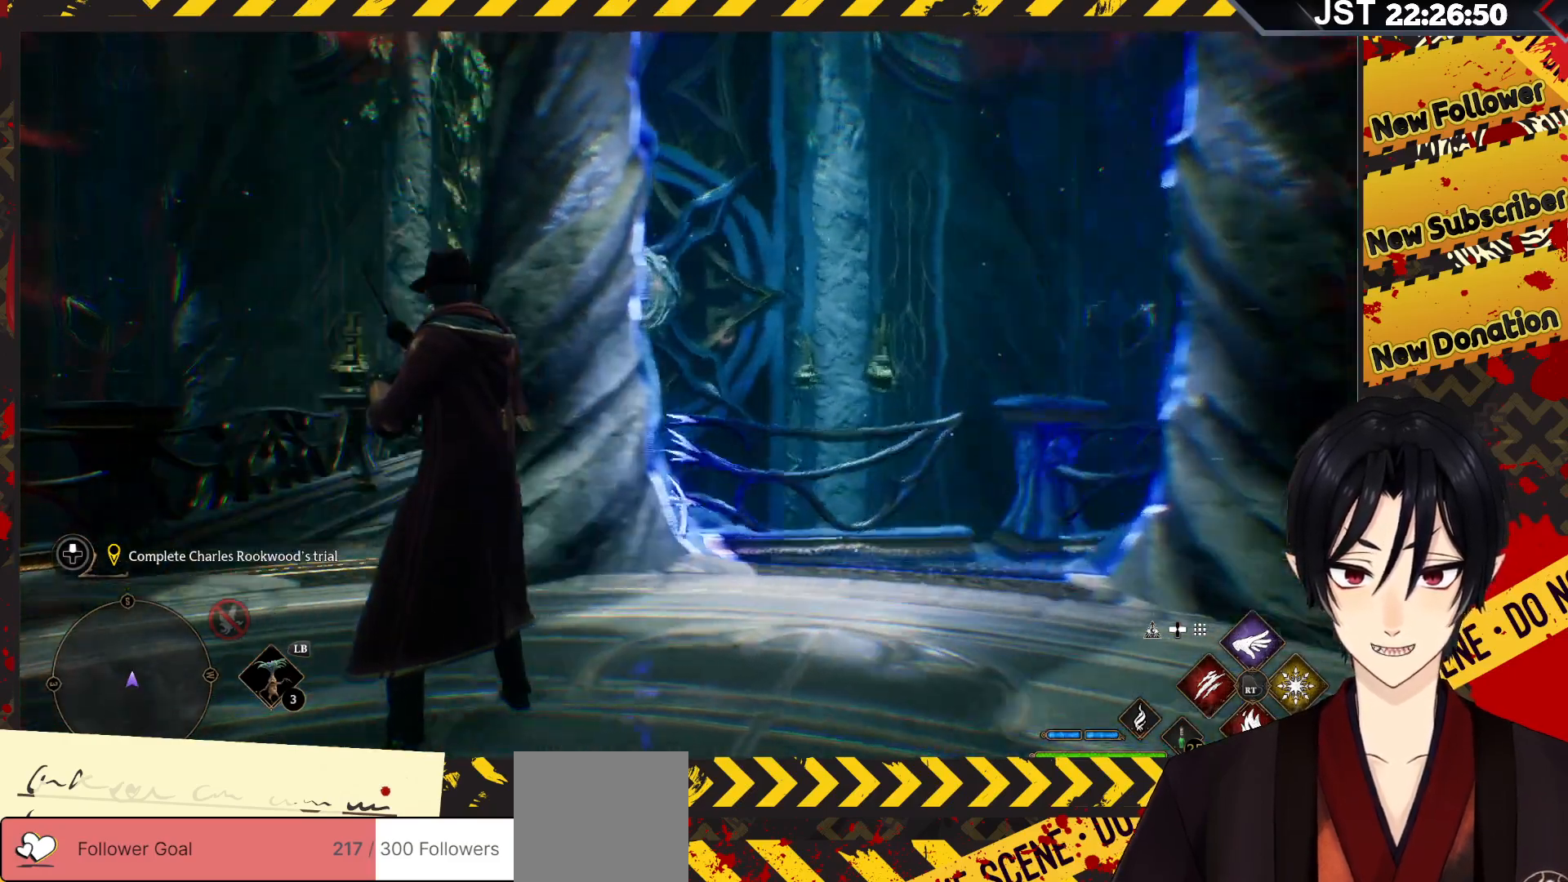
{"buttons": [], "left_stick": "center", "right_stick": "center", "events": []}
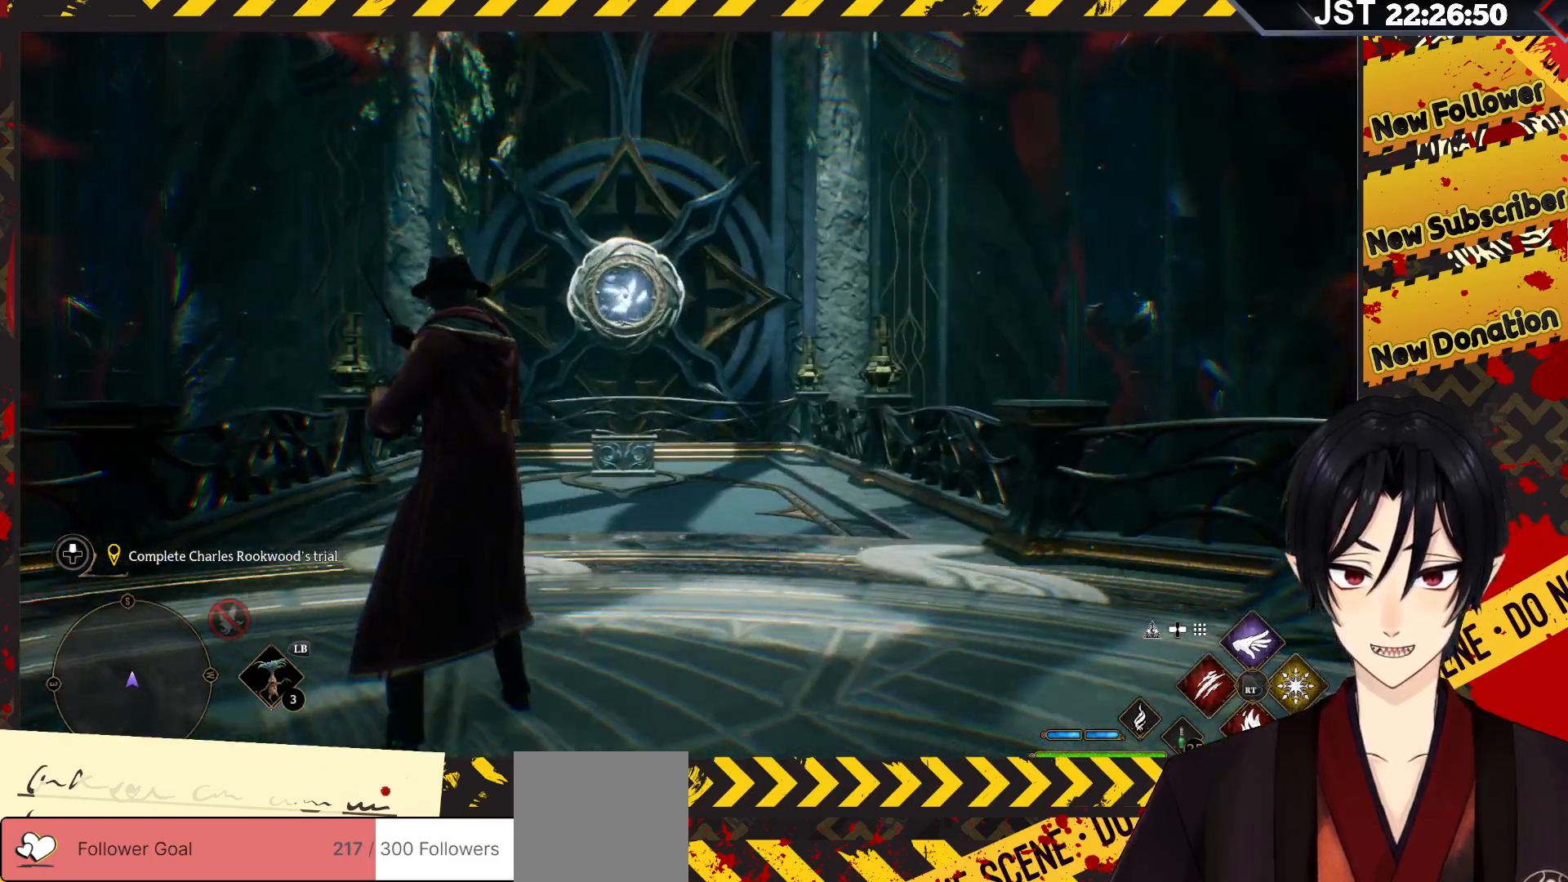
{"buttons": [], "left_stick": "up", "right_stick": "right", "events": [[267, "right_stick", "right"], [417, "left_stick", "up"]]}
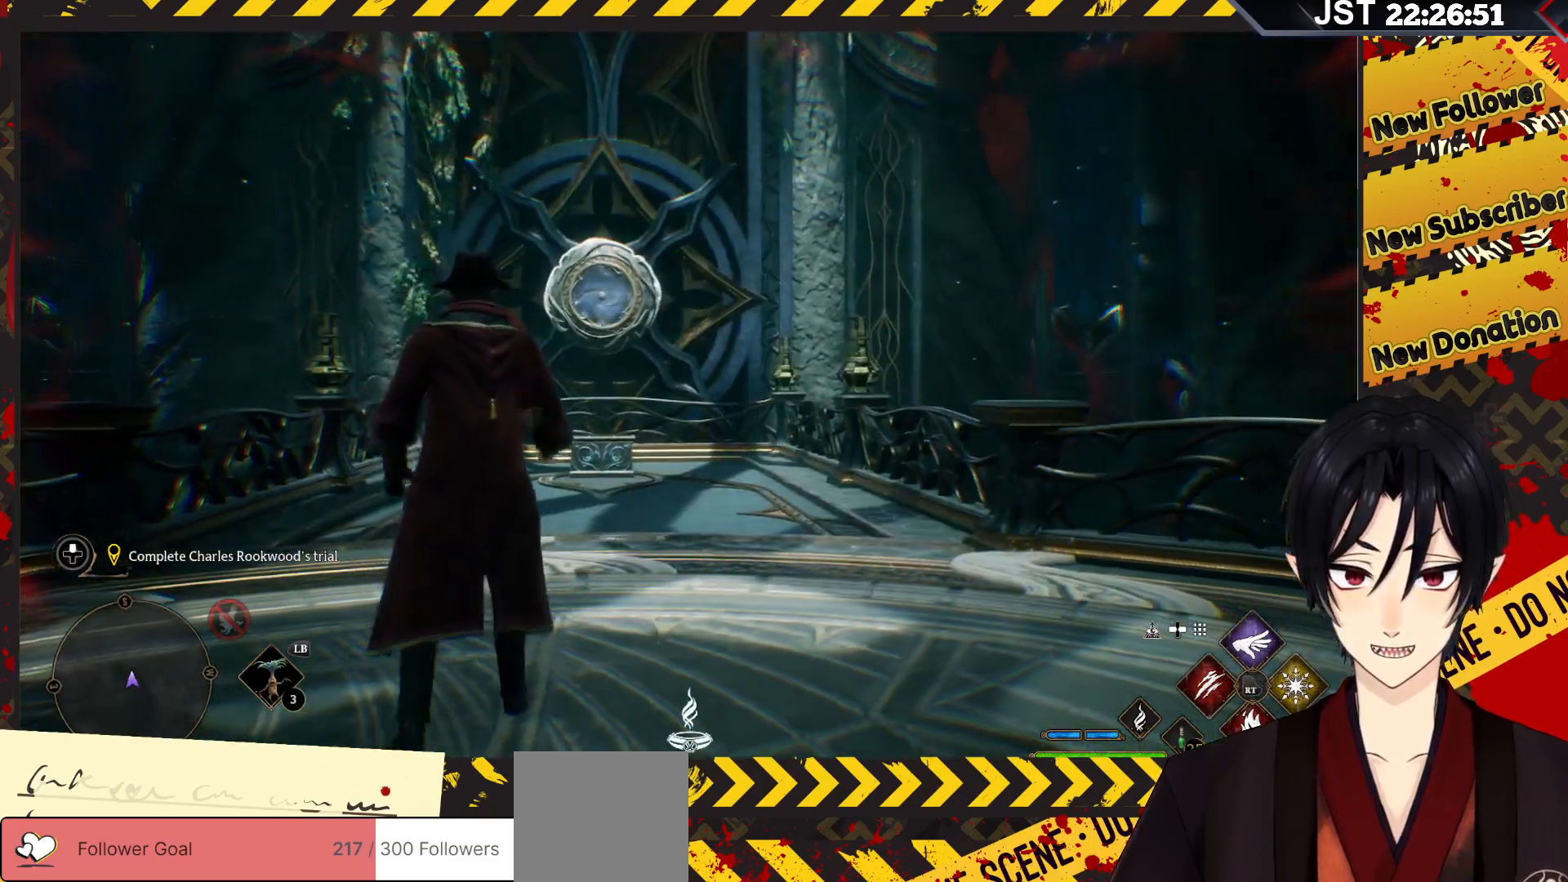
{"buttons": [], "left_stick": "up", "right_stick": "down-left", "events": [[17, "right_stick", "down-right"], [167, "right_stick", "down"], [400, "right_stick", "down-left"]]}
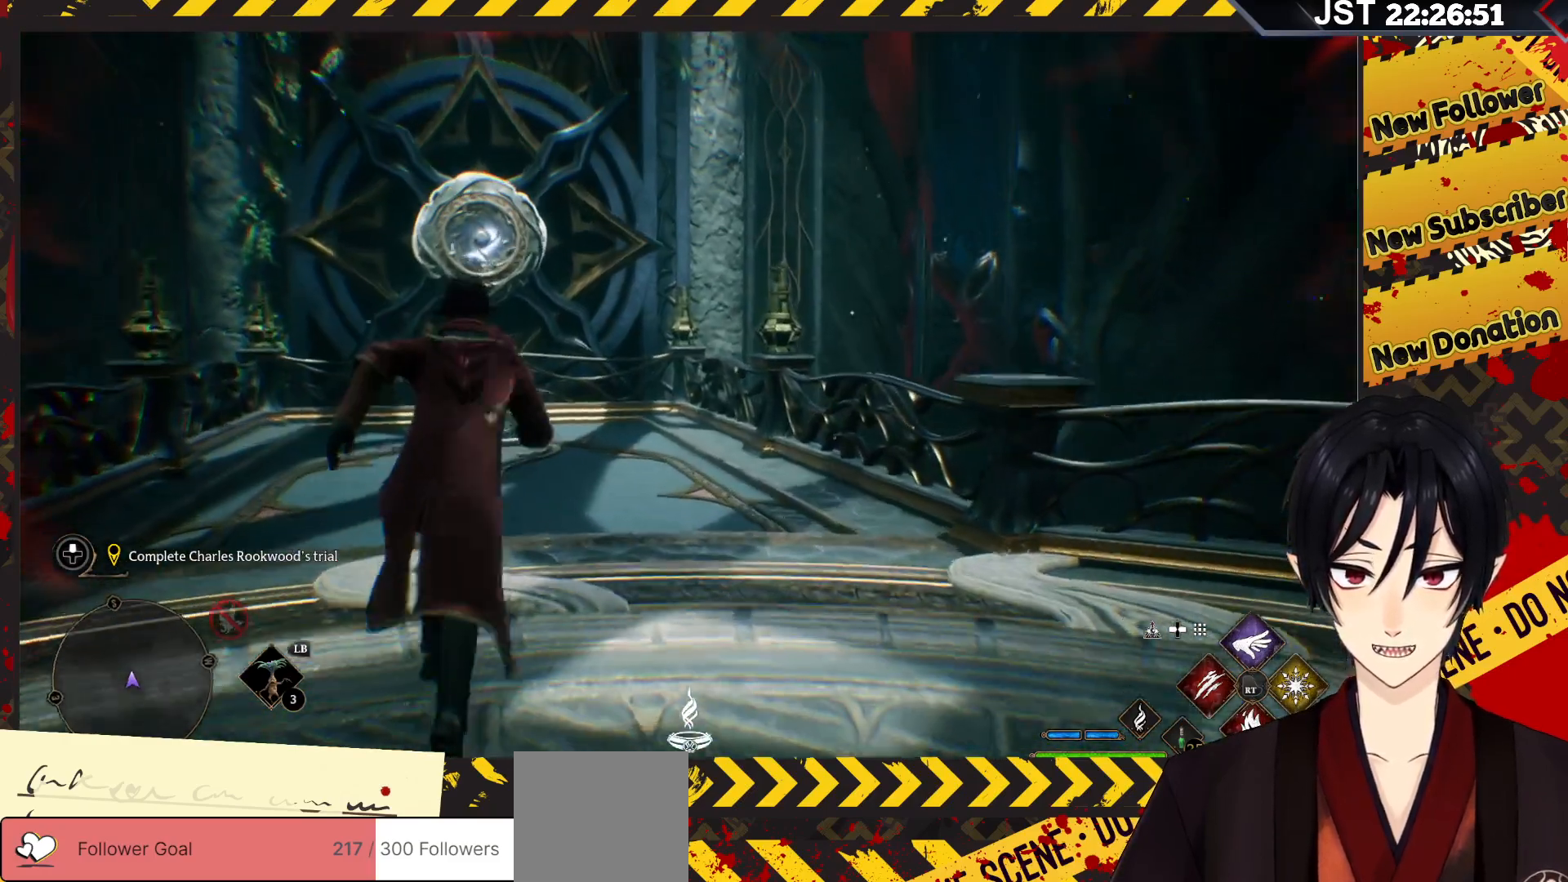
{"buttons": [], "left_stick": "up", "right_stick": "center", "events": [[417, "right_stick", "center"]]}
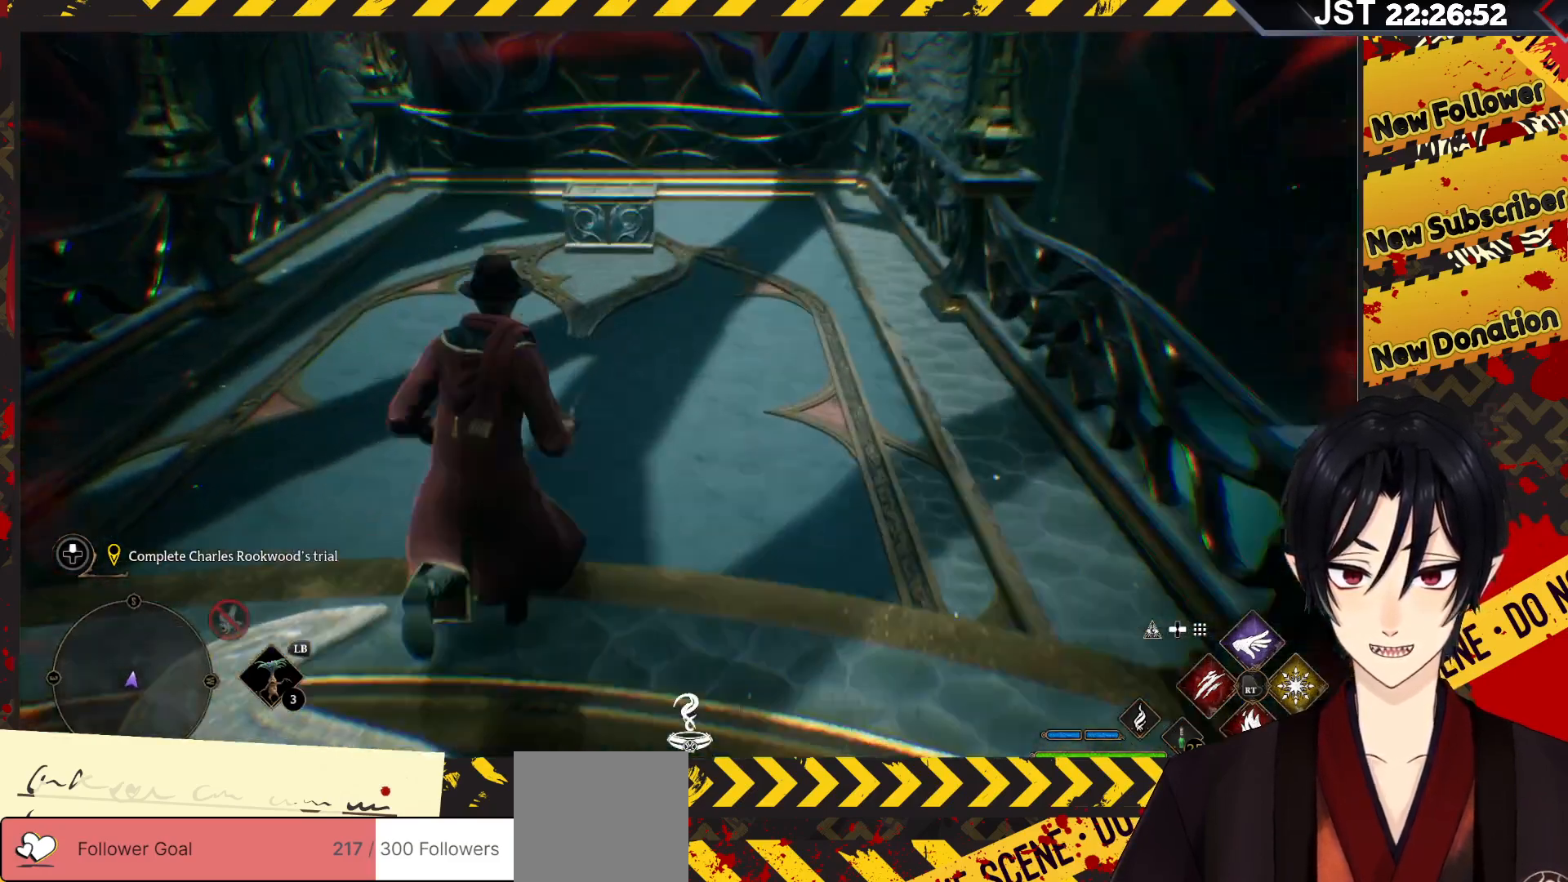
{"buttons": [], "left_stick": "up", "right_stick": "center", "events": []}
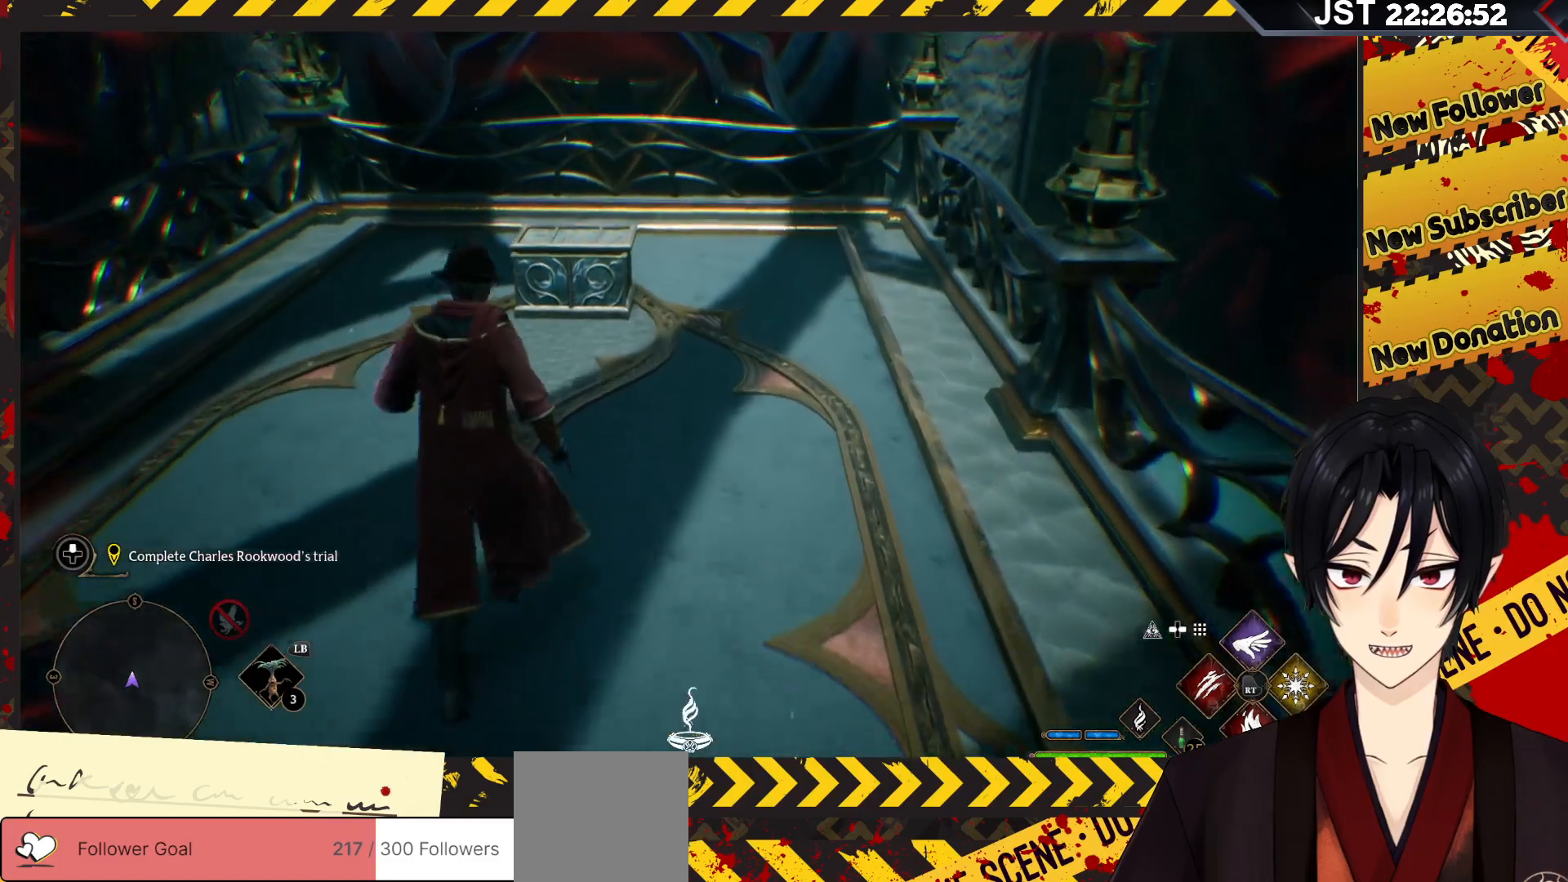
{"buttons": [], "left_stick": "up", "right_stick": "right", "events": [[500, "right_stick", "right"]]}
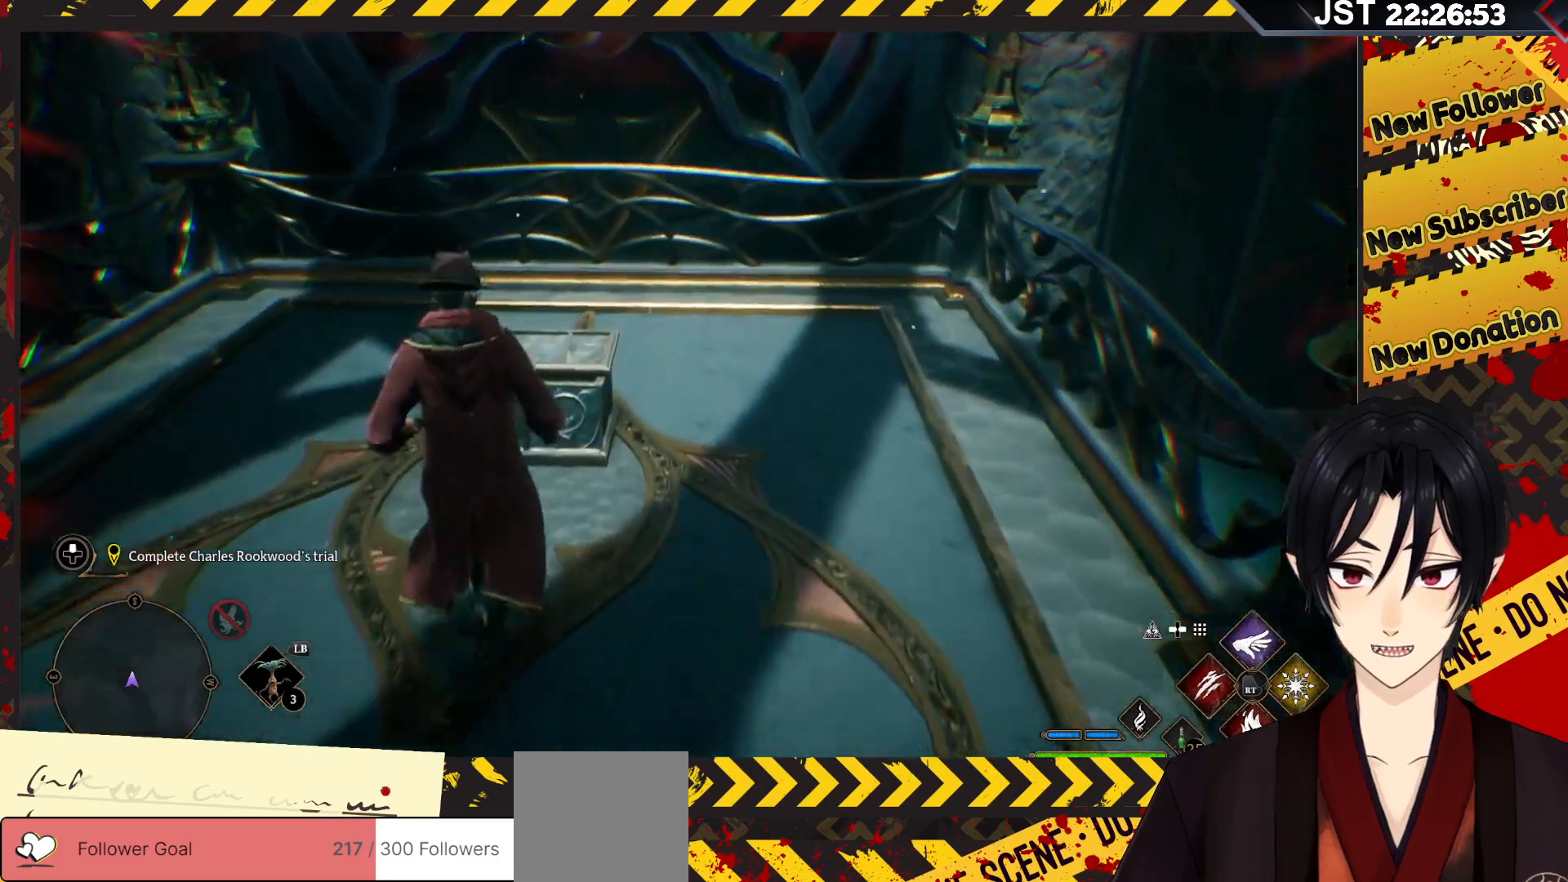
{"buttons": [], "left_stick": "down-right", "right_stick": "right", "events": [[33, "left_stick", "right"], [83, "left_stick", "down-right"]]}
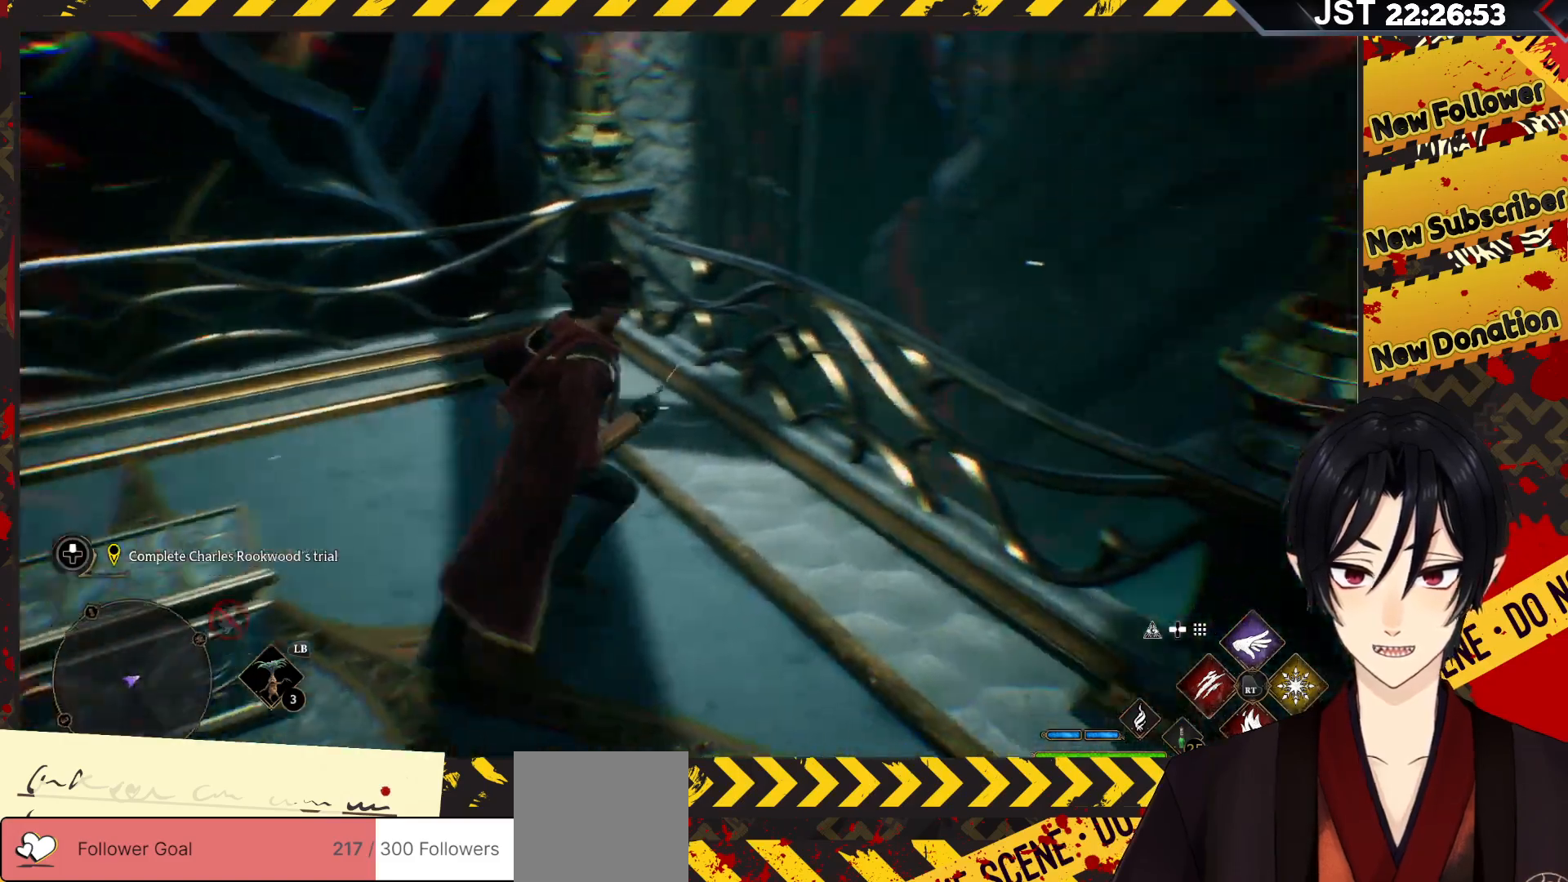
{"buttons": [], "left_stick": "down-right", "right_stick": "up-right", "events": [[217, "right_stick", "up-right"]]}
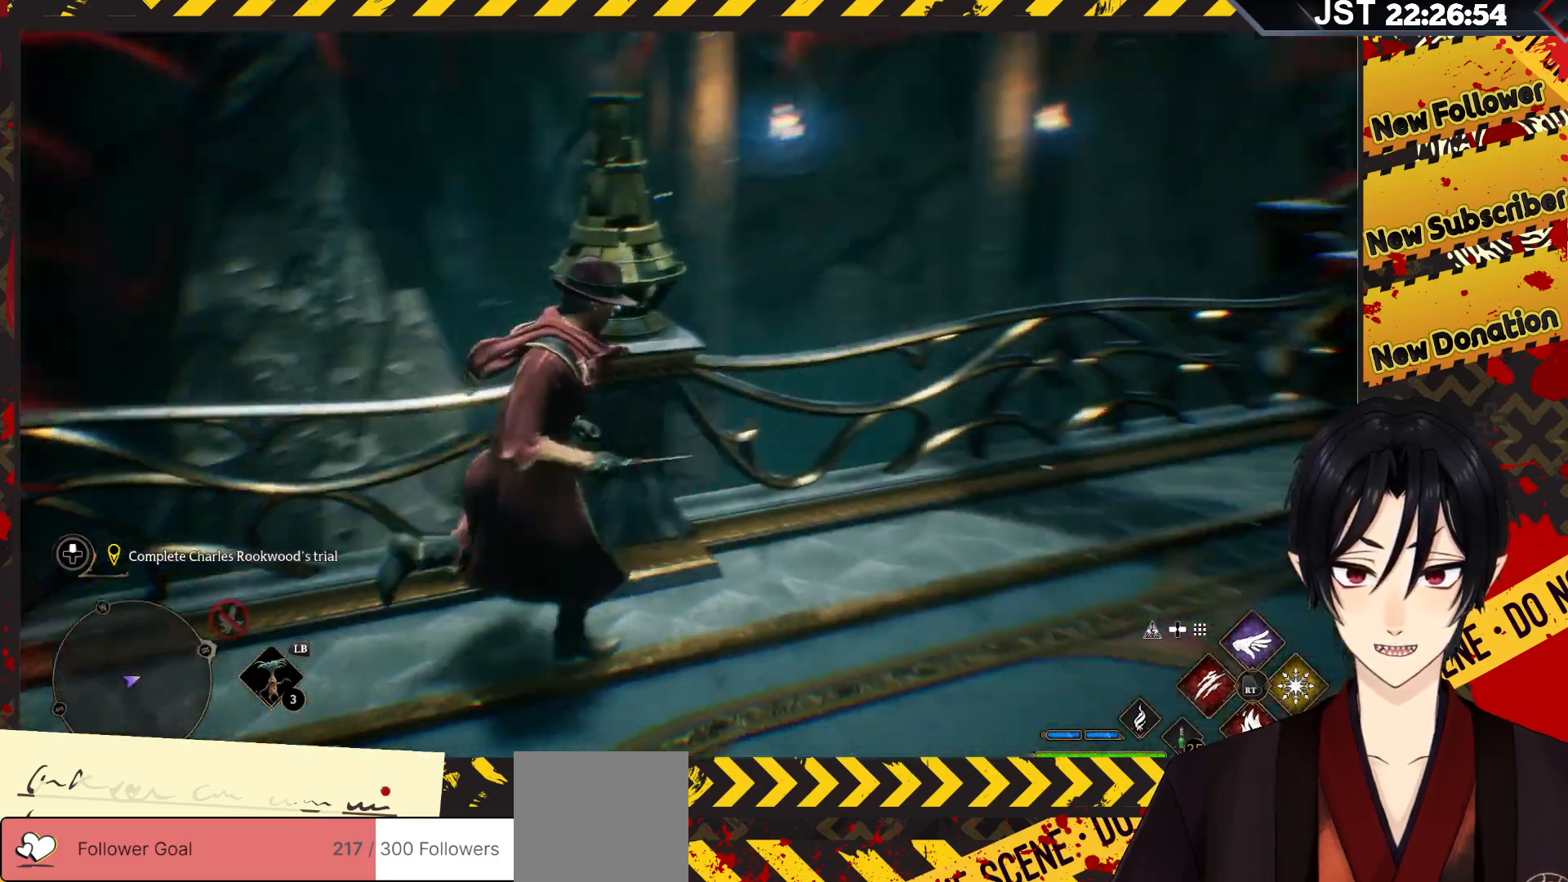
{"buttons": [], "left_stick": "up-right", "right_stick": "center", "events": [[33, "right_stick", "up"], [100, "left_stick", "right"], [317, "right_stick", "center"], [350, "left_stick", "up-right"]]}
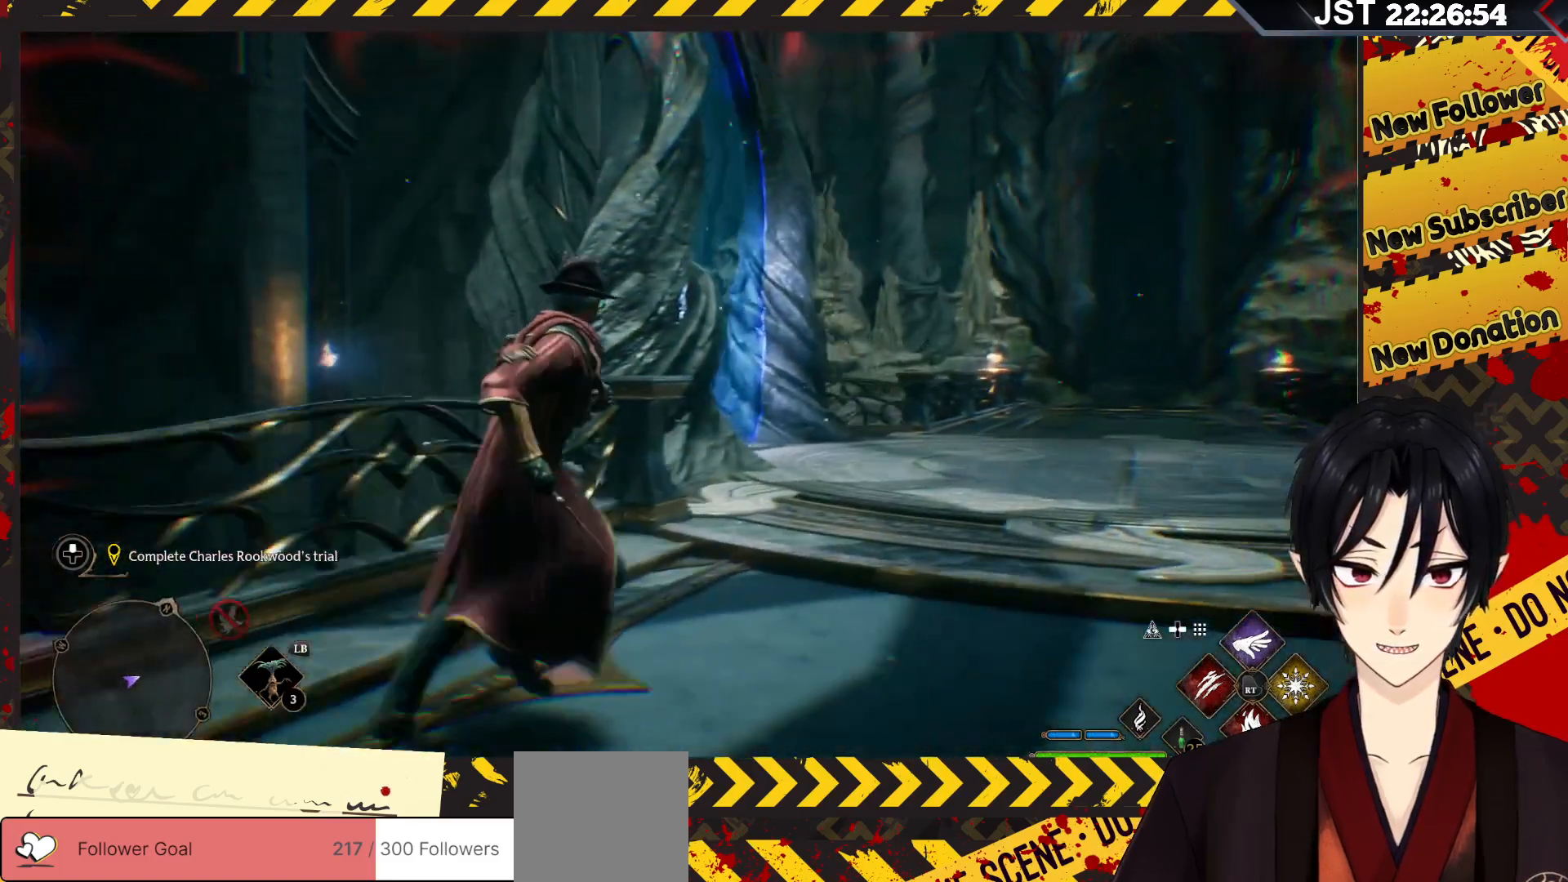
{"buttons": [], "left_stick": "up-right", "right_stick": "left", "events": [[83, "right_stick", "left"]]}
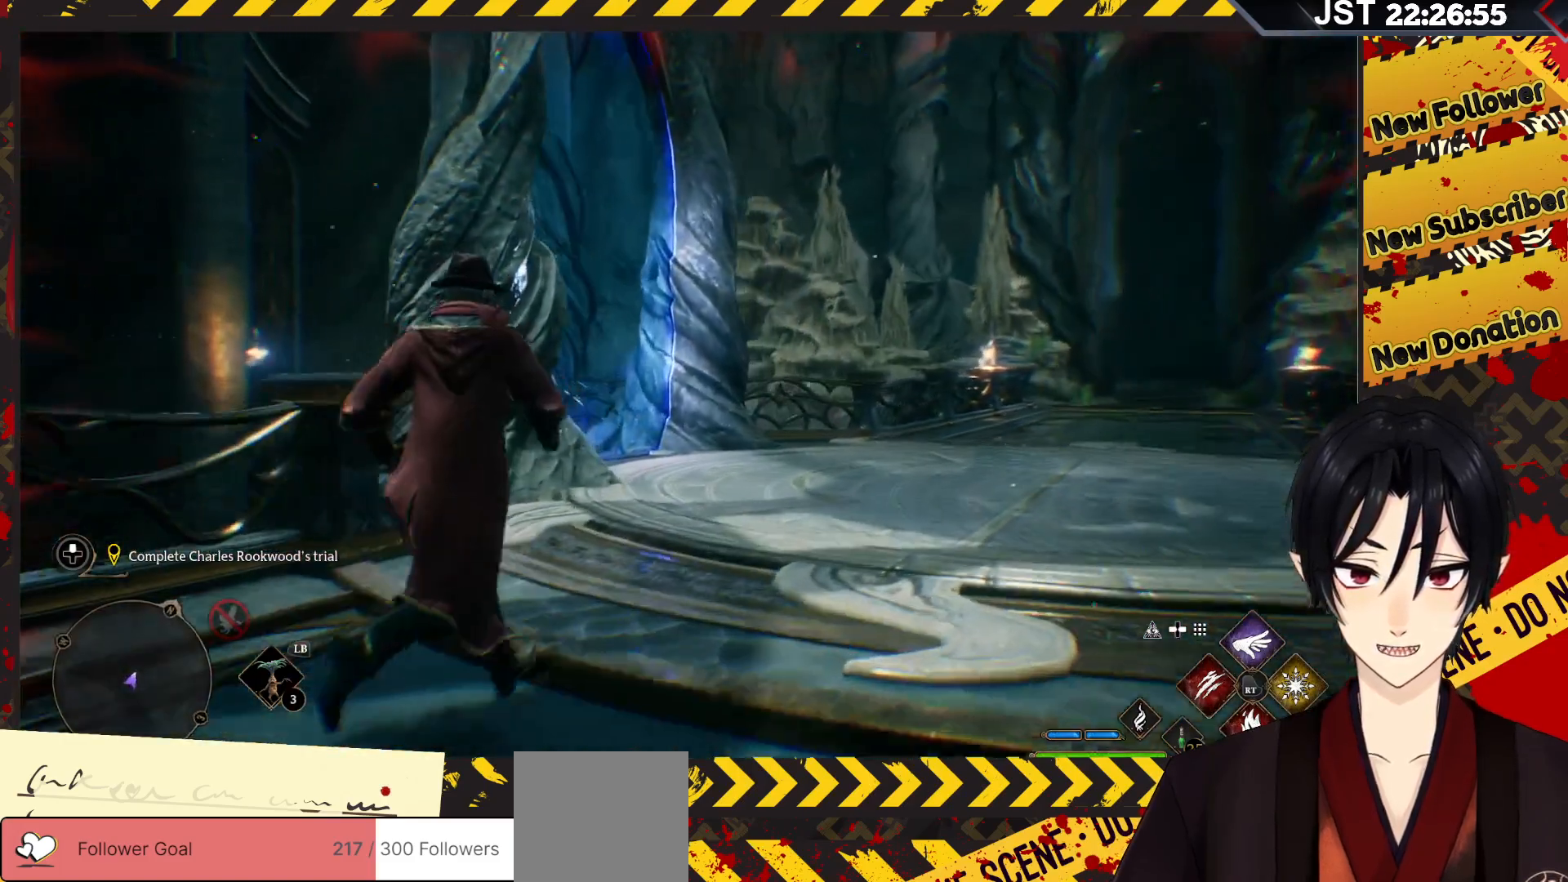
{"buttons": [], "left_stick": "up-right", "right_stick": "left", "events": []}
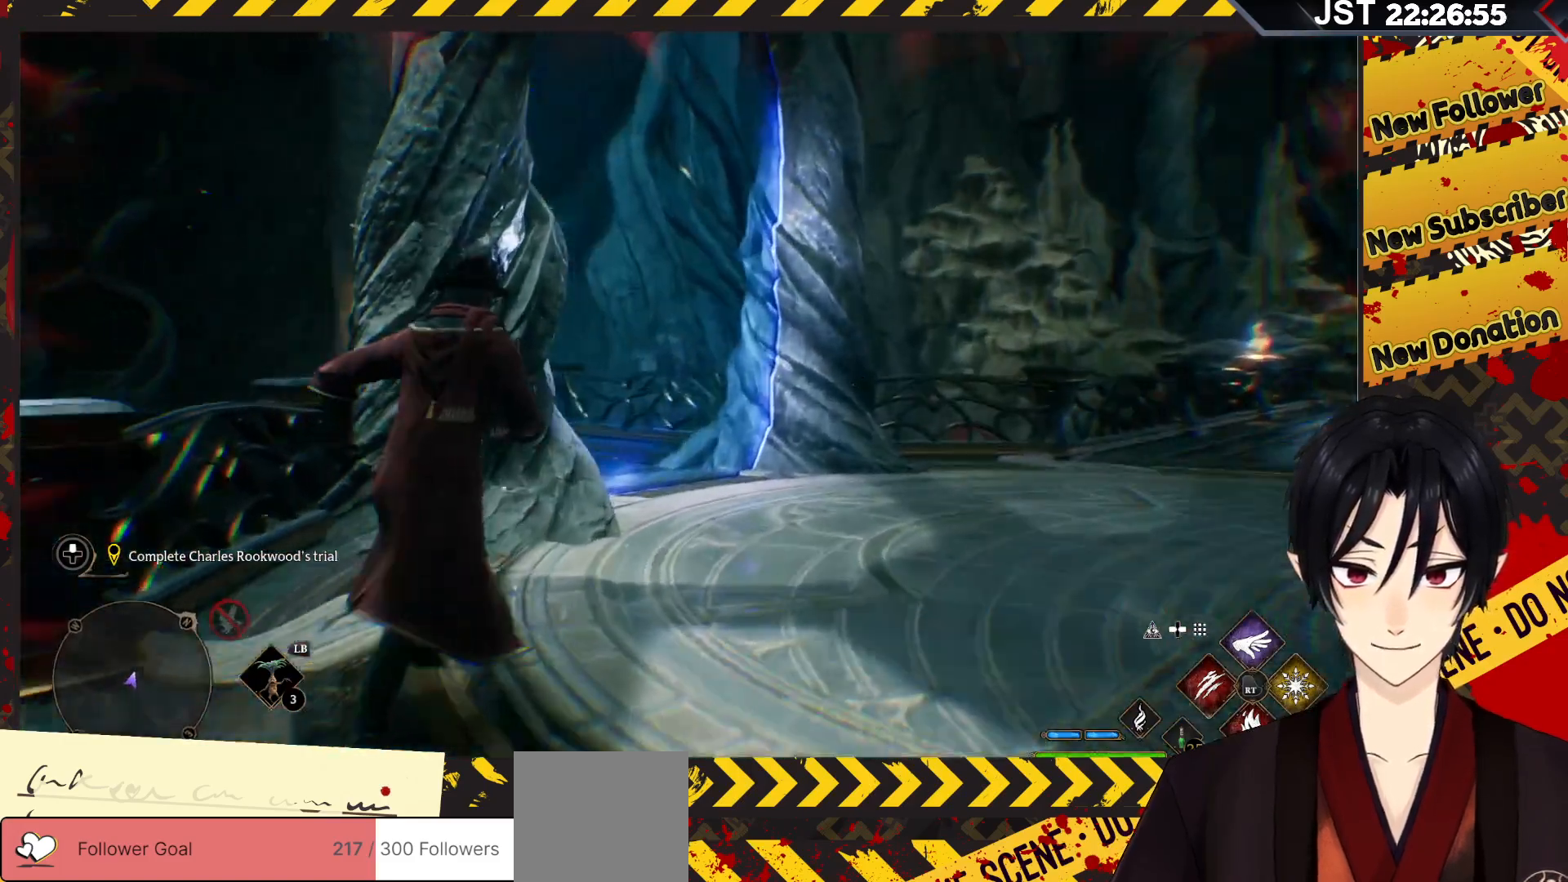
{"buttons": [], "left_stick": "up-right", "right_stick": "left", "events": []}
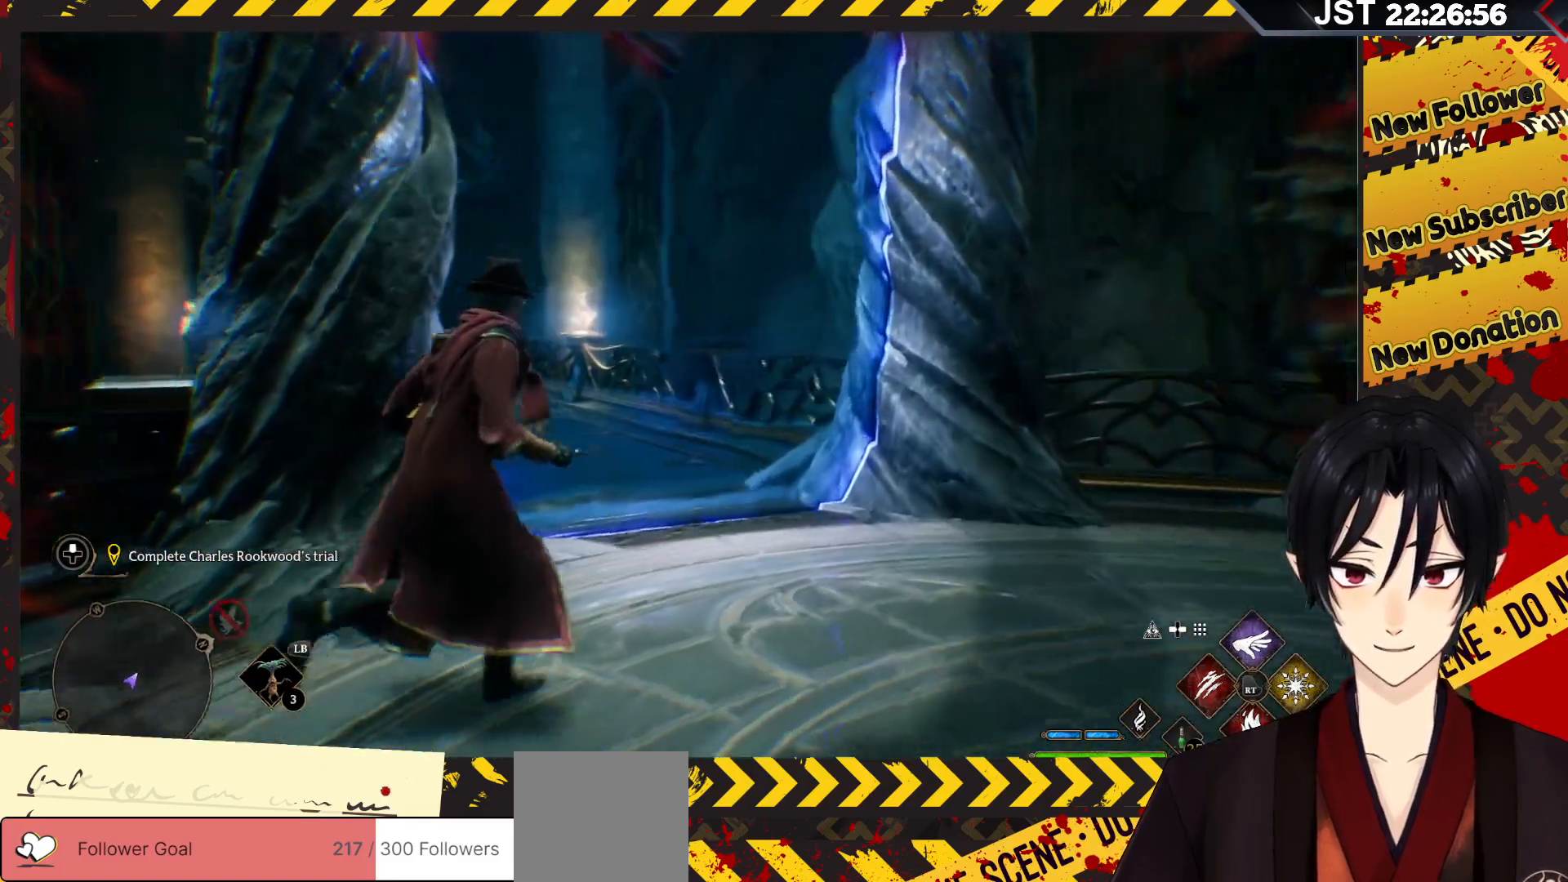
{"buttons": [], "left_stick": "up-right", "right_stick": "left", "events": []}
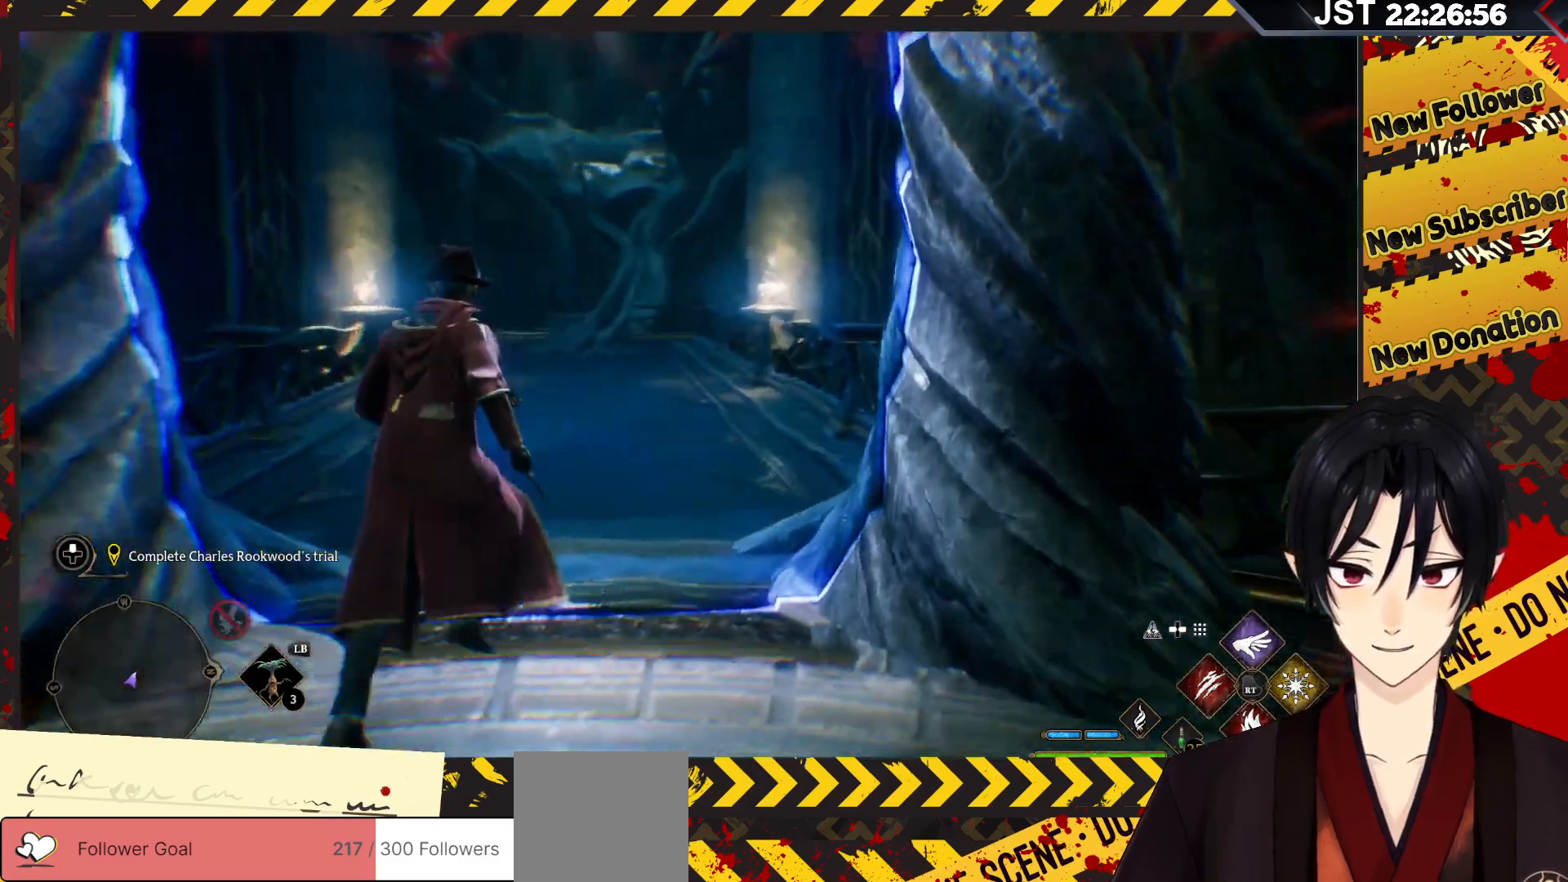
{"buttons": [], "left_stick": "up-right", "right_stick": "left", "events": []}
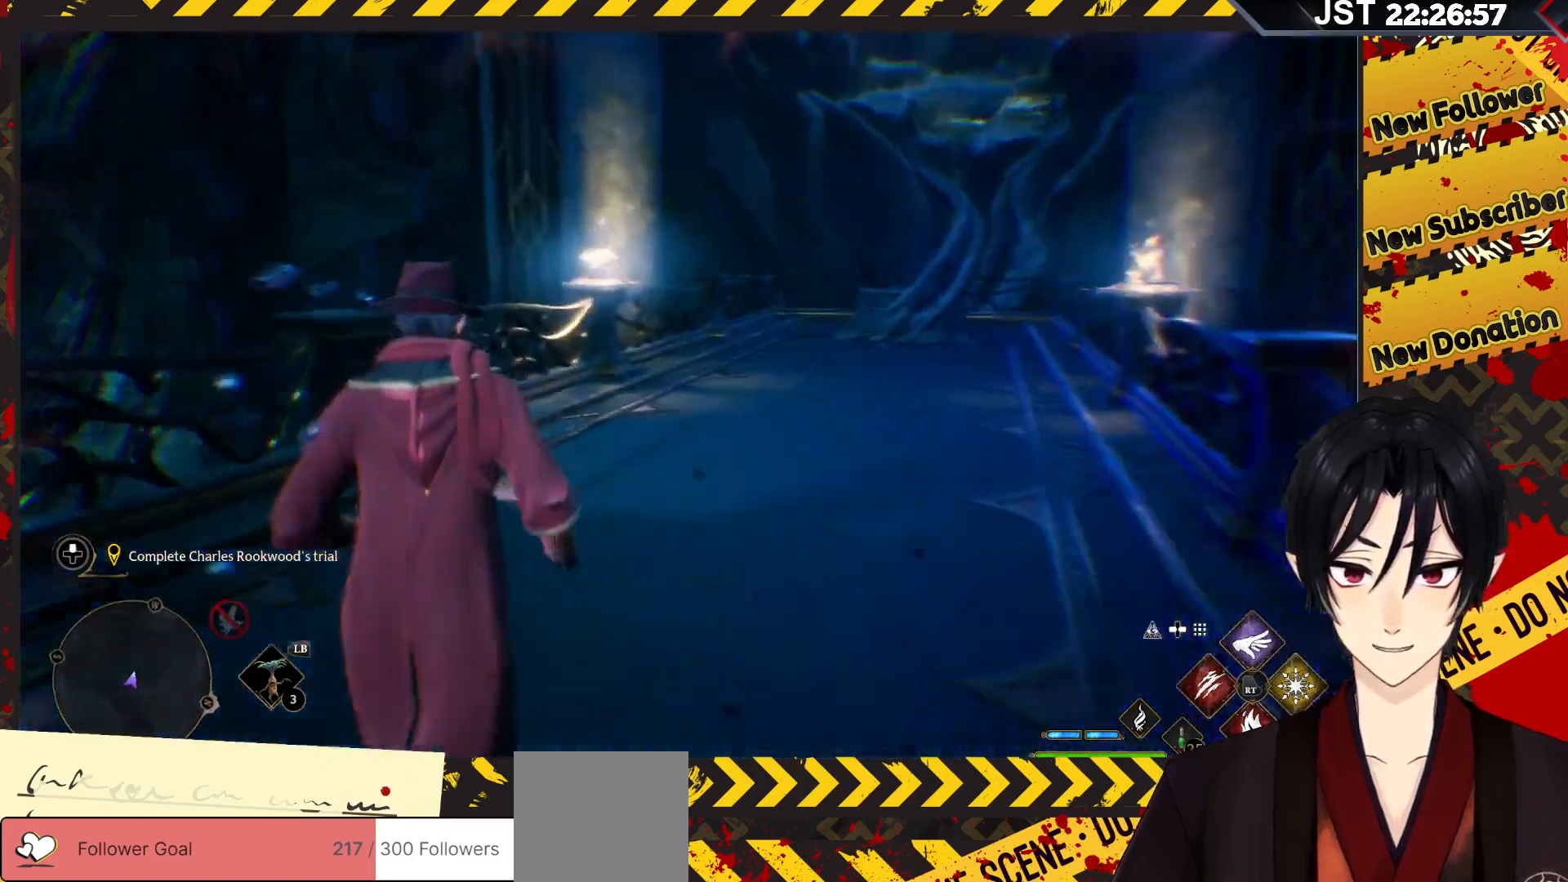
{"buttons": [], "left_stick": "left", "right_stick": "left", "events": [[217, "left_stick", "center"], [350, "left_stick", "left"]]}
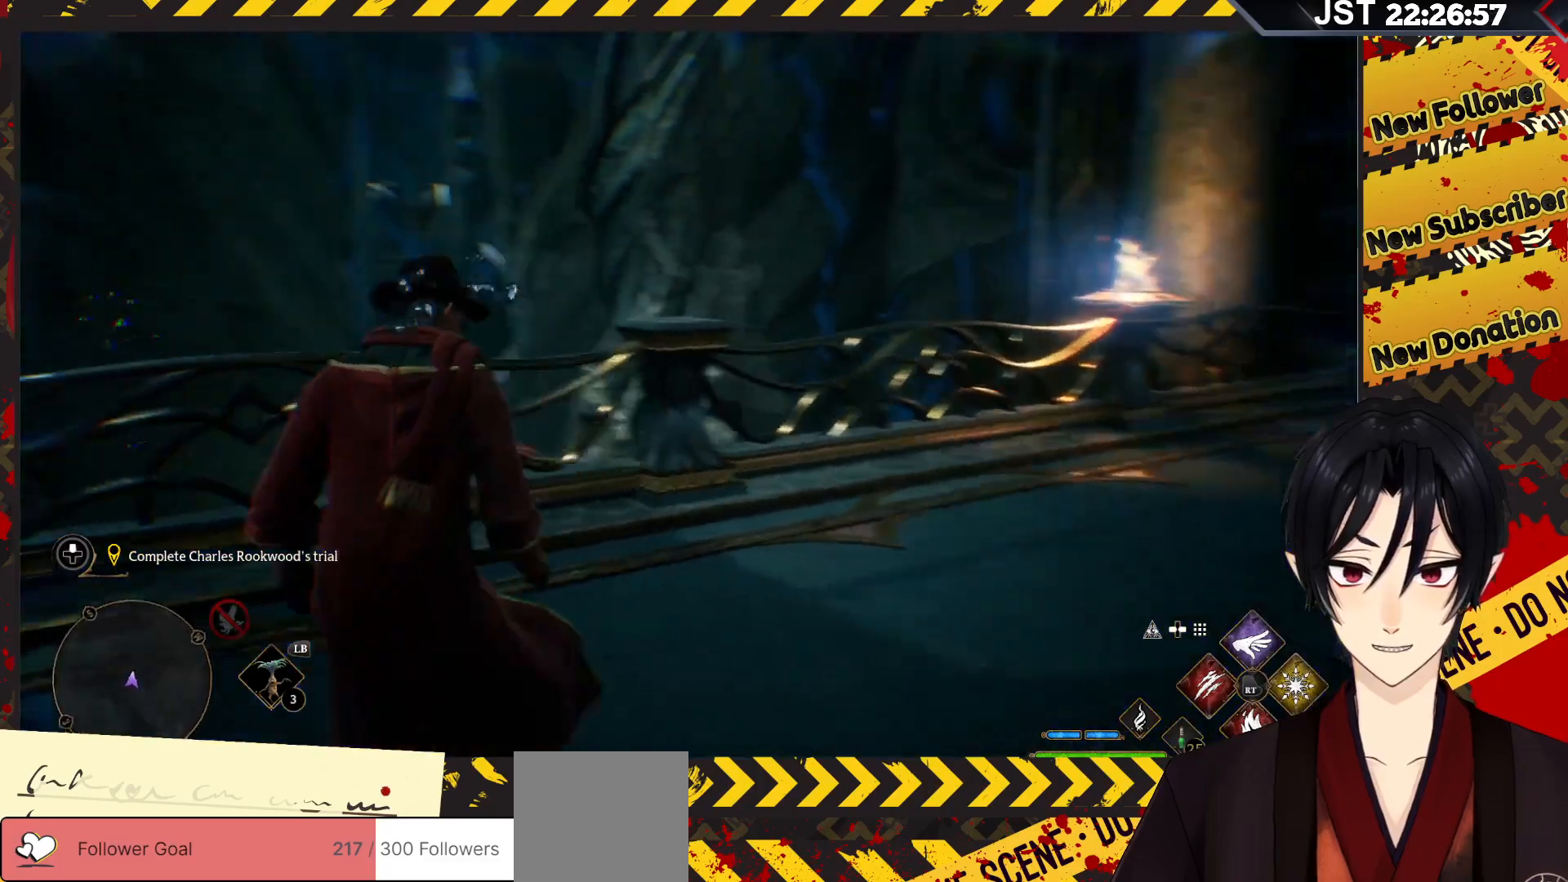
{"buttons": ["R2"], "left_stick": "up", "right_stick": "center", "events": [[67, "left_stick", "up-left"], [200, "left_stick", "up"], [433, "R2", "down"], [450, "right_stick", "center"]]}
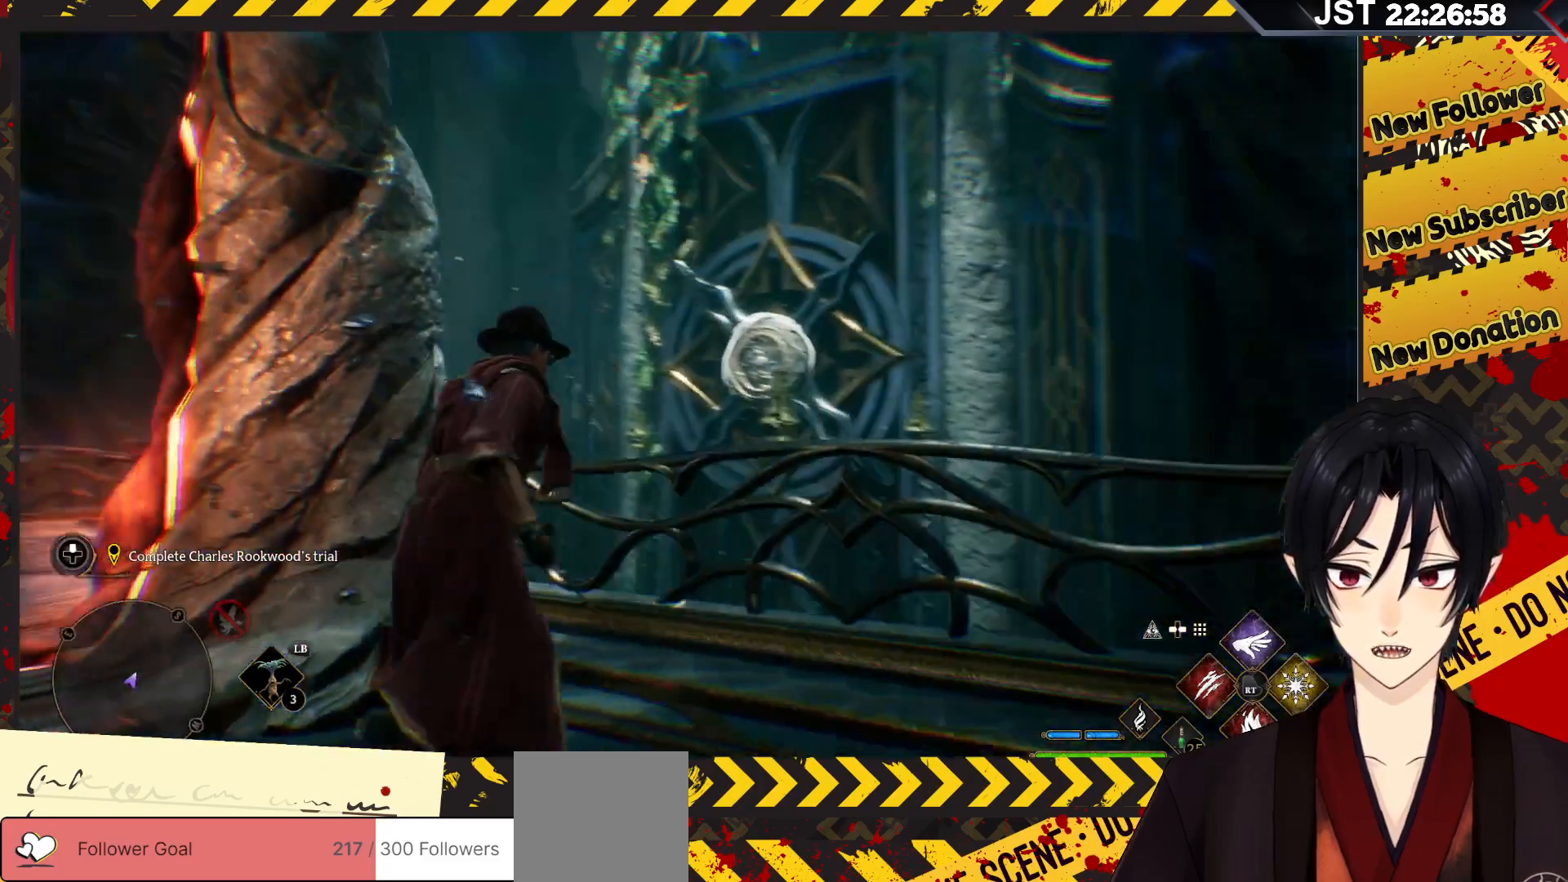
{"buttons": [], "left_stick": "down", "right_stick": "center", "events": [[33, "left_stick", "up-right"], [67, "R2", "up"], [200, "left_stick", "right"], [317, "left_stick", "center"], [433, "left_stick", "down"]]}
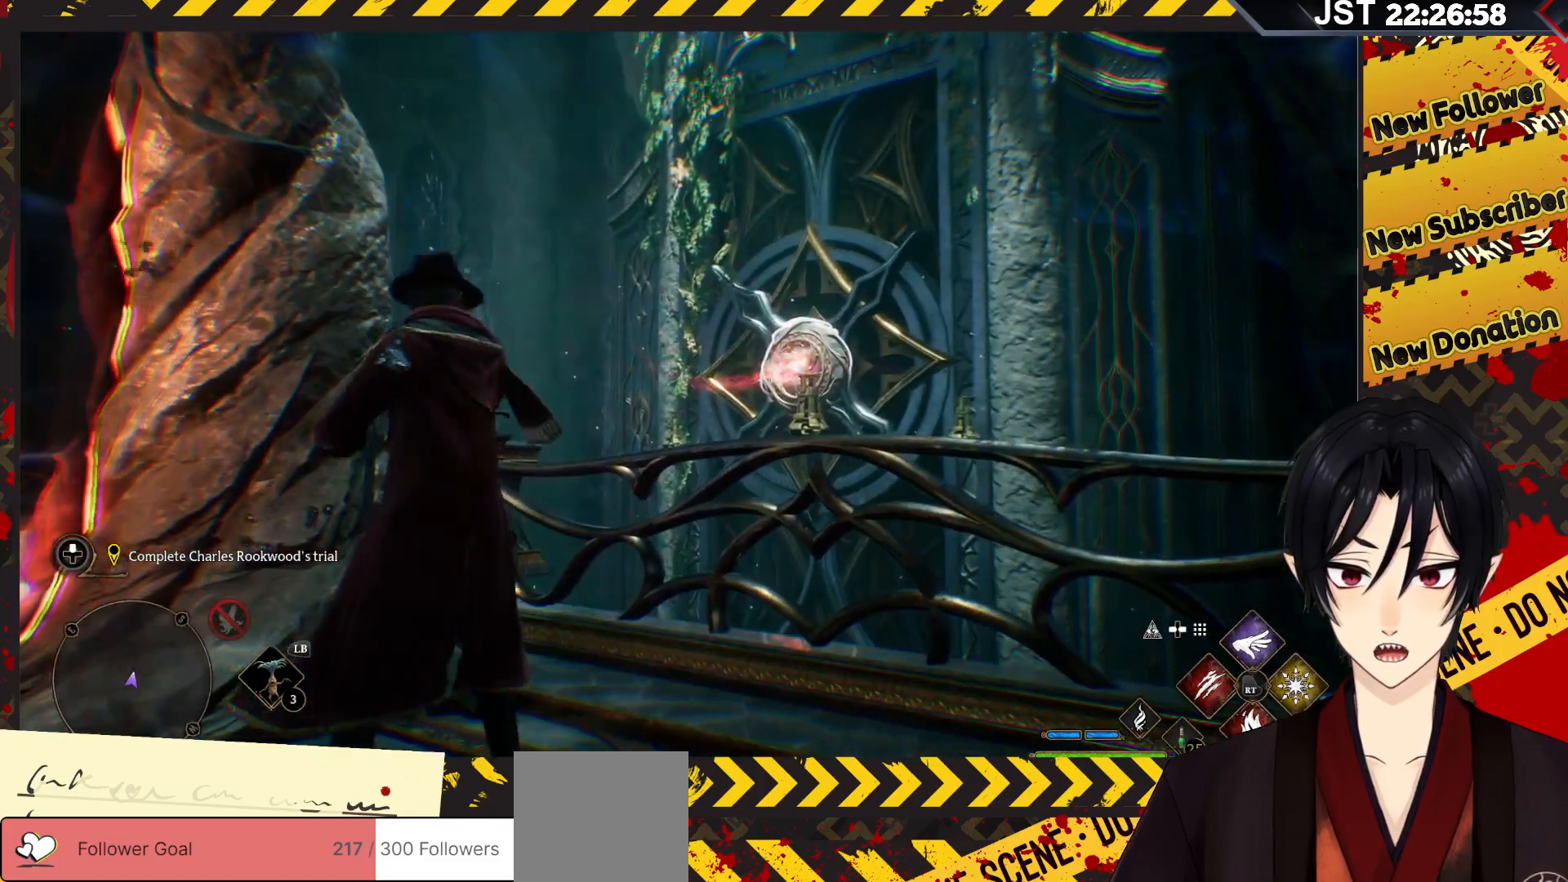
{"buttons": [], "left_stick": "down", "right_stick": "center", "events": [[117, "right_stick", "left"], [400, "right_stick", "center"]]}
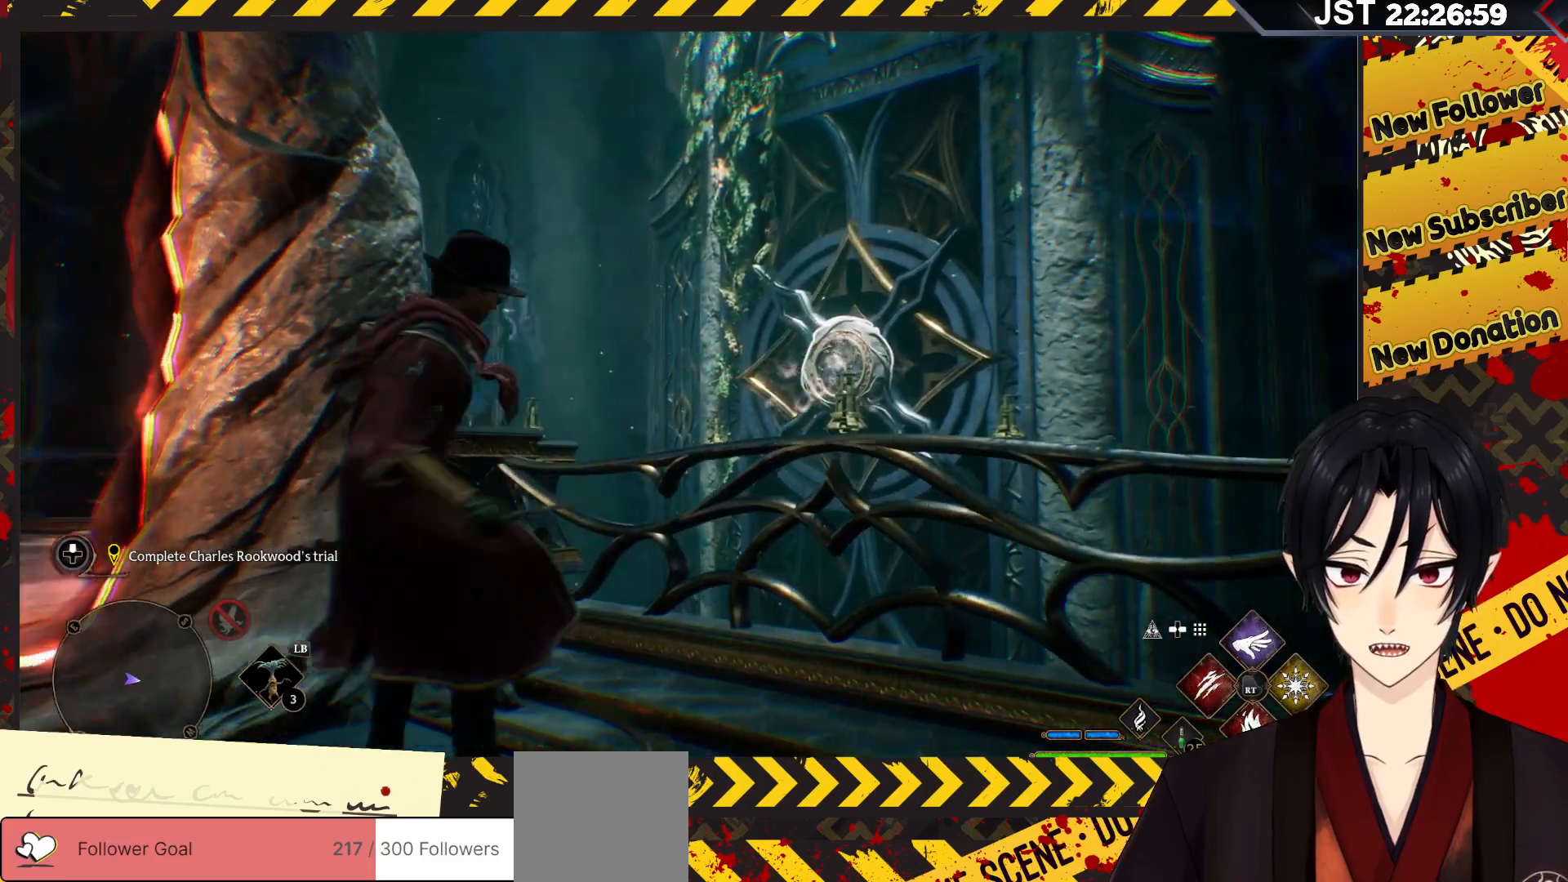
{"buttons": [], "left_stick": "left", "right_stick": "down-left", "events": [[150, "right_stick", "down-left"], [283, "left_stick", "down-left"], [450, "left_stick", "left"]]}
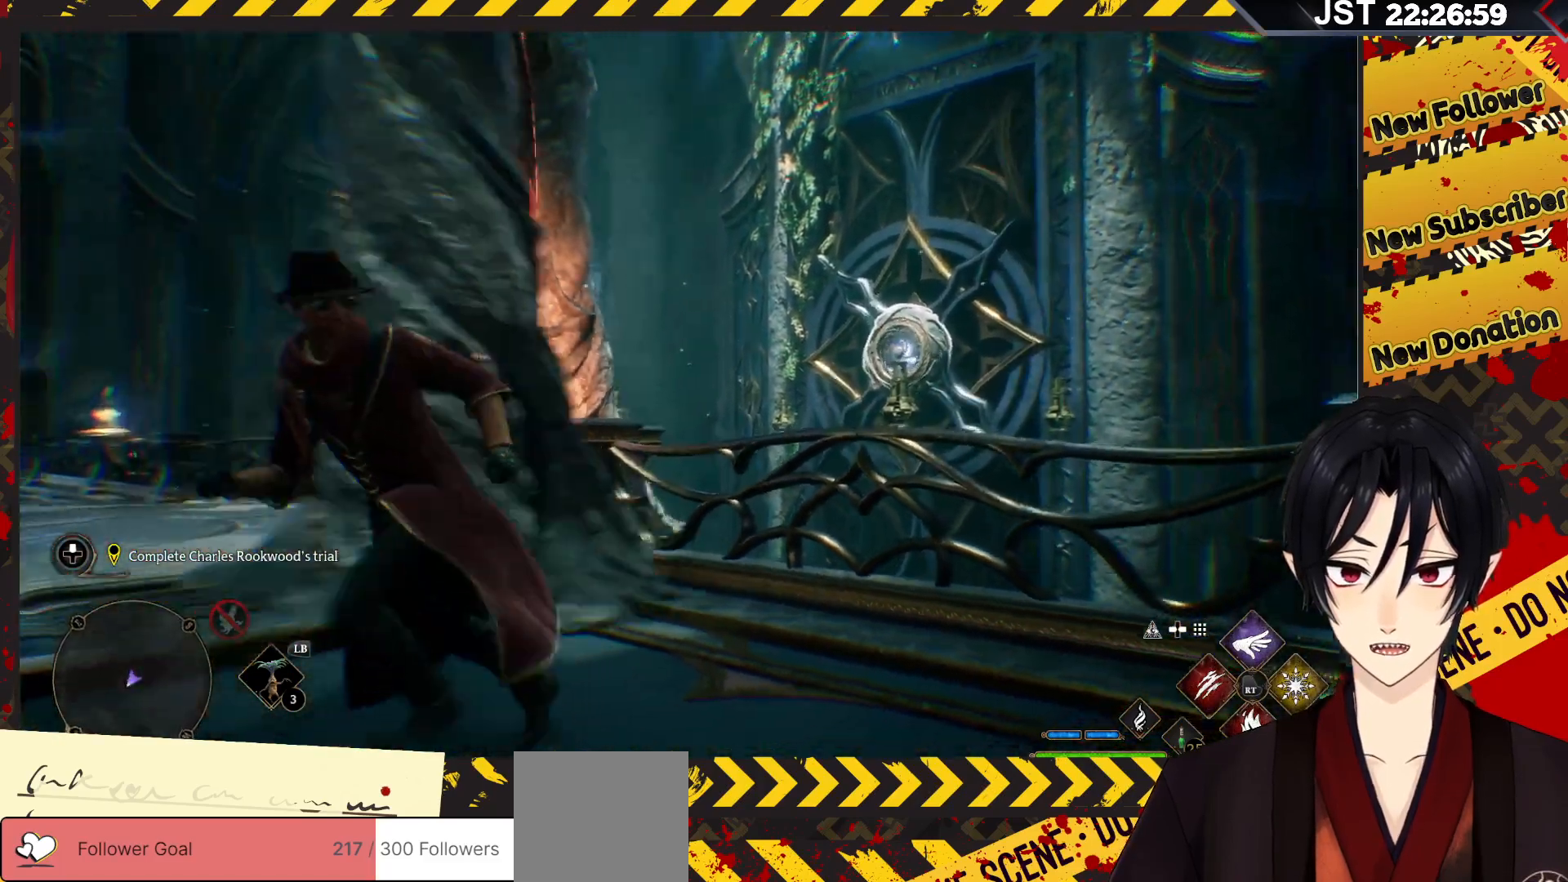
{"buttons": [], "left_stick": "up", "right_stick": "down-left", "events": [[33, "left_stick", "up-left"], [133, "left_stick", "up"], [183, "right_stick", "center"], [450, "right_stick", "down-left"]]}
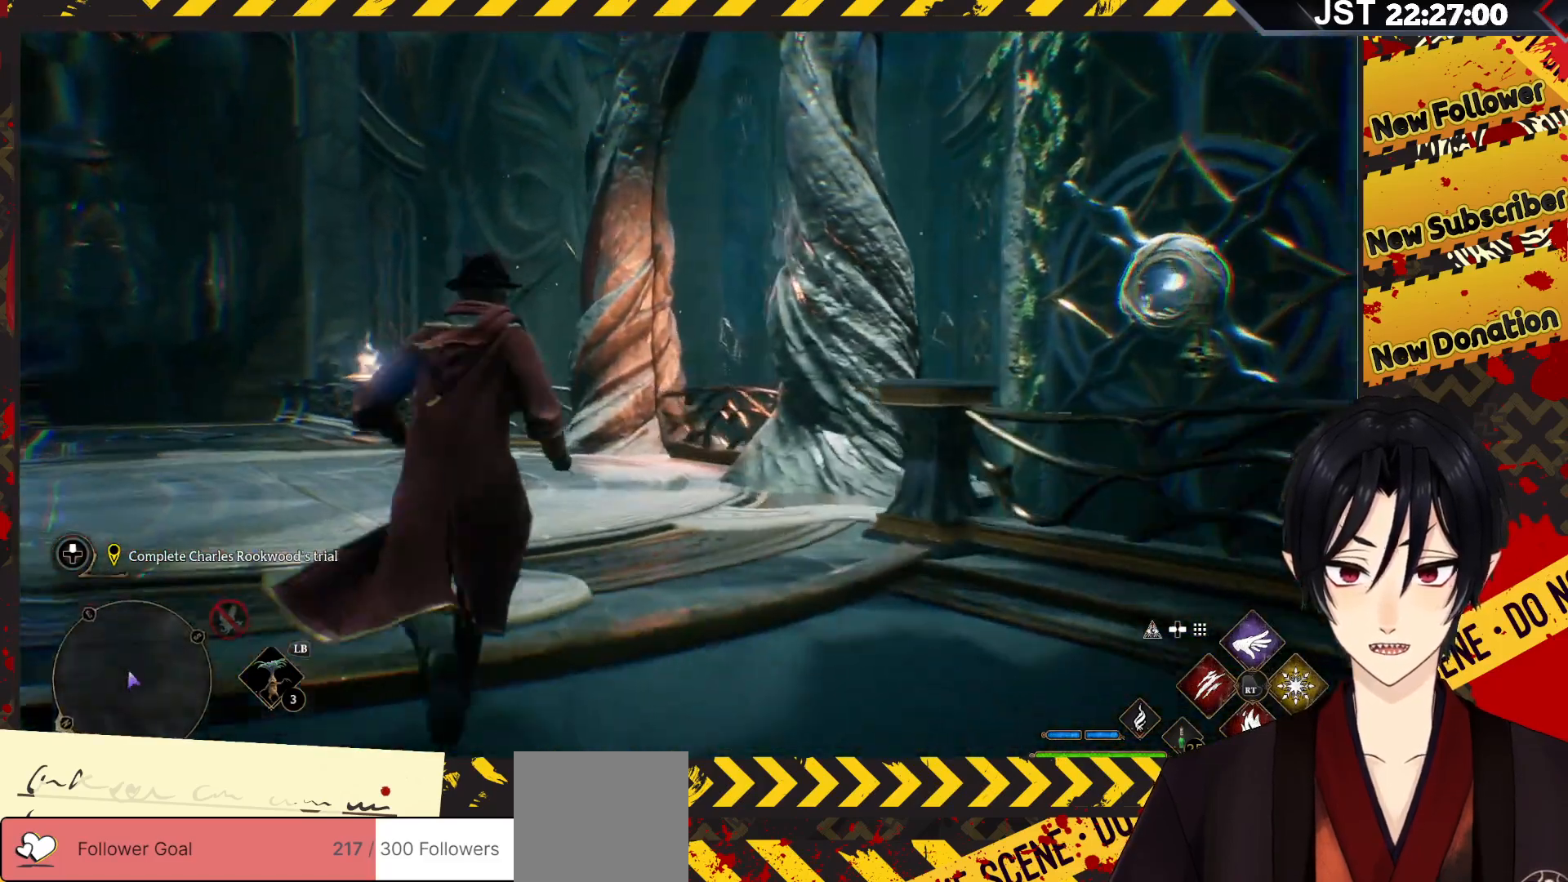
{"buttons": [], "left_stick": "up", "right_stick": "down-left", "events": []}
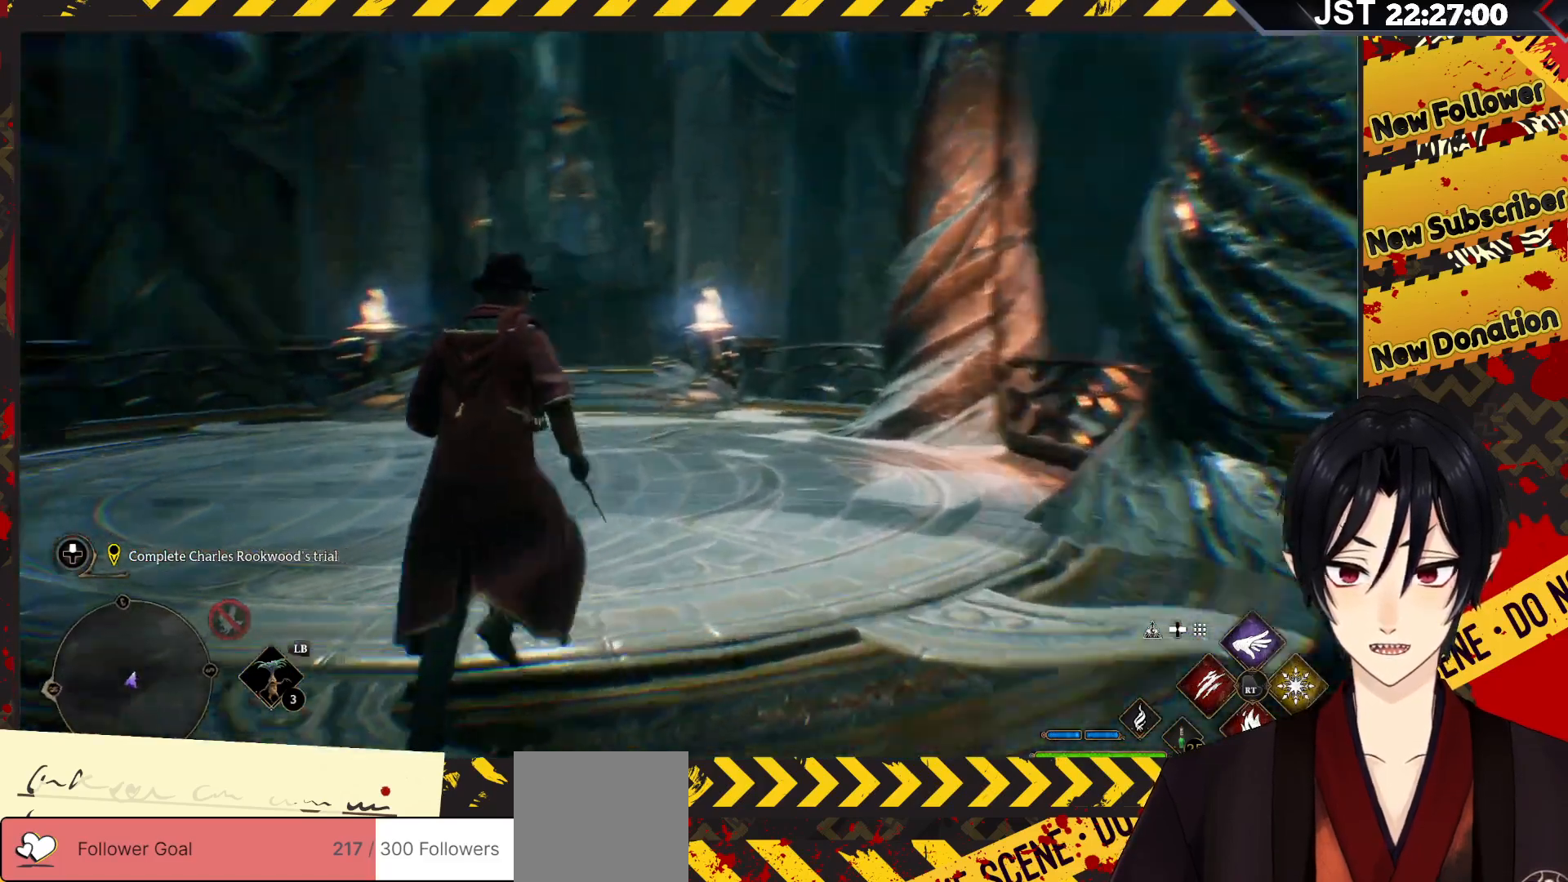
{"buttons": [], "left_stick": "up-right", "right_stick": "center", "events": [[167, "right_stick", "center"], [333, "left_stick", "up-right"]]}
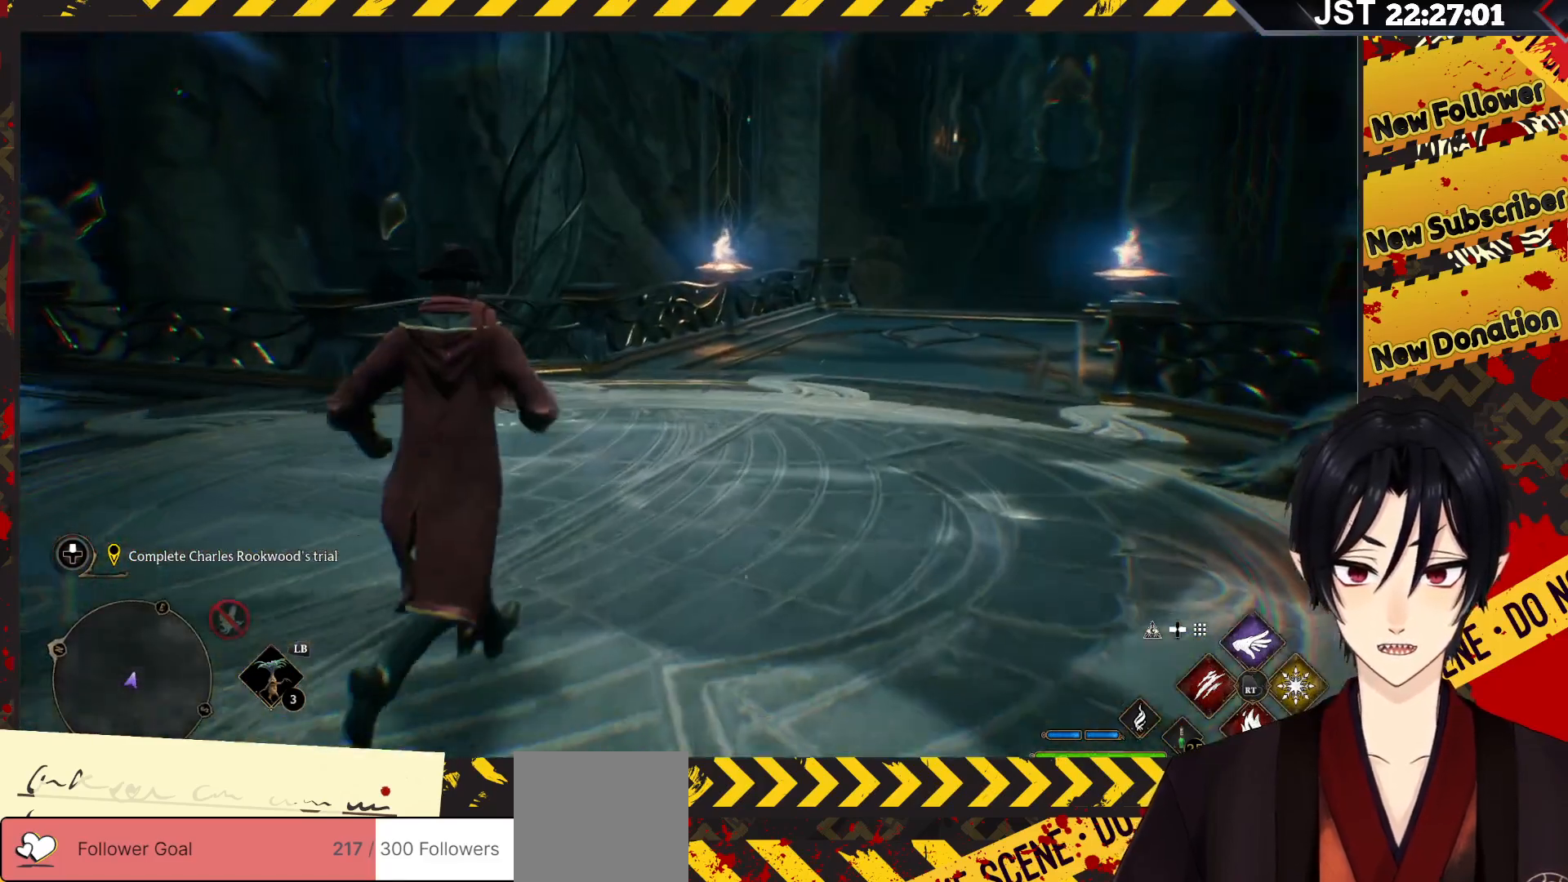
{"buttons": [], "left_stick": "up-right", "right_stick": "center", "events": []}
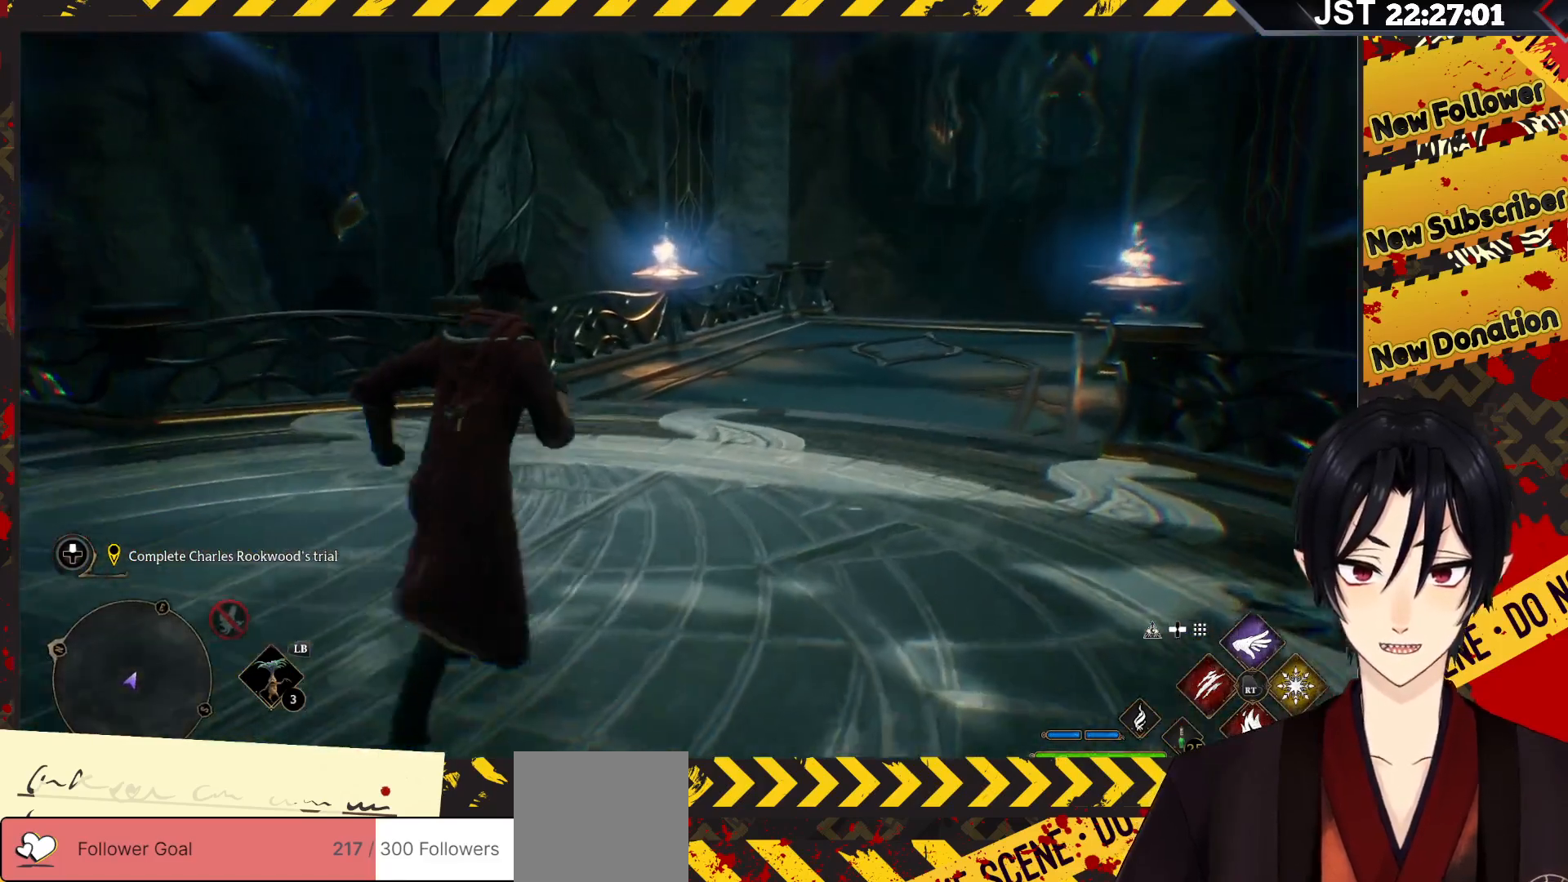
{"buttons": [], "left_stick": "up-right", "right_stick": "center", "events": []}
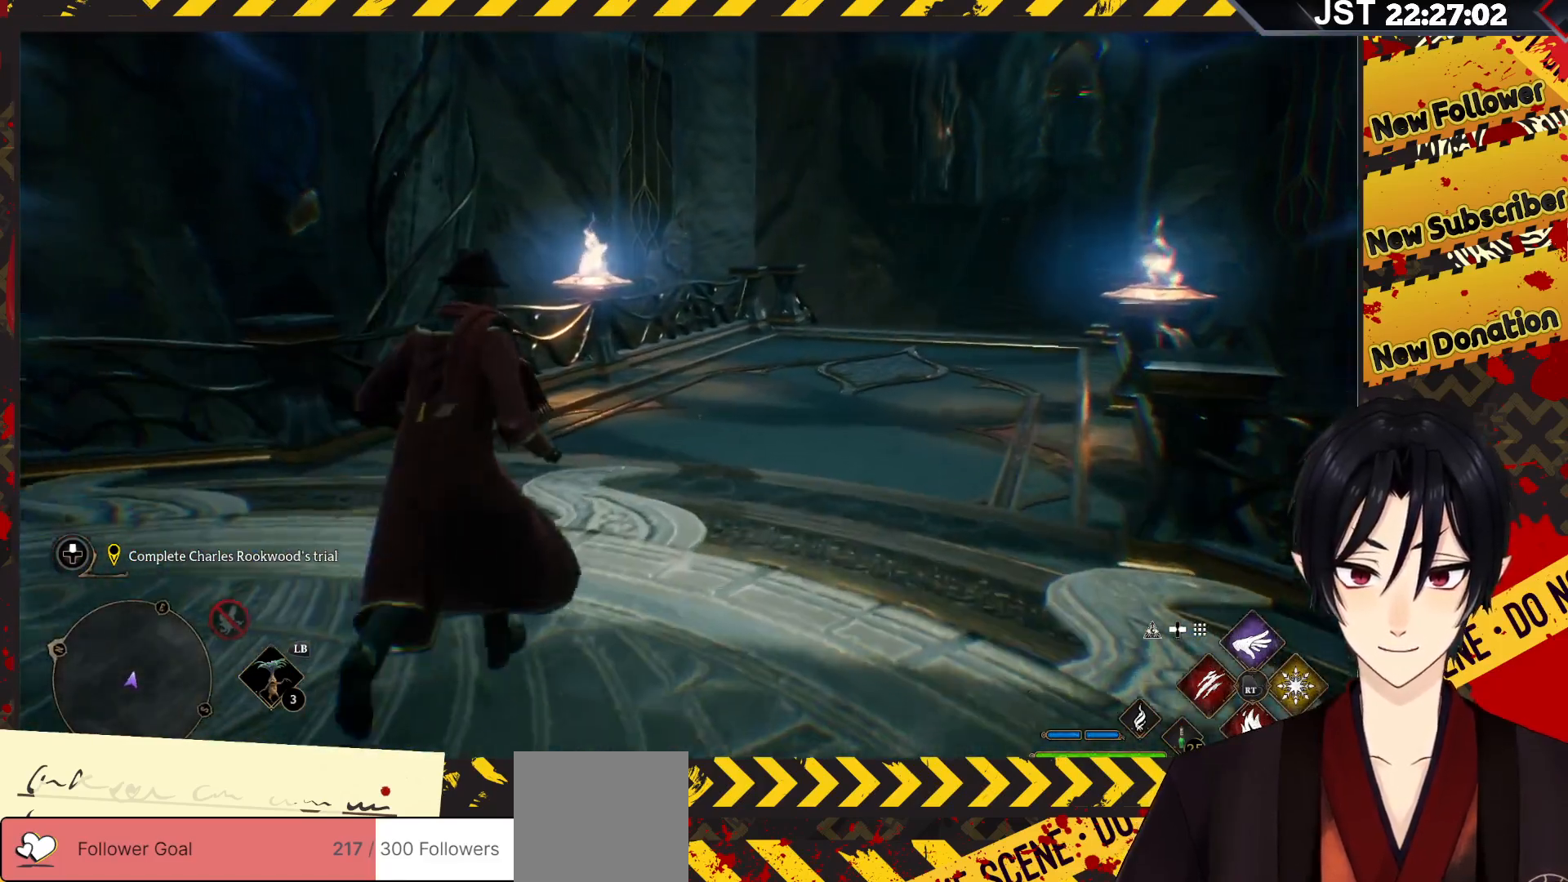
{"buttons": [], "left_stick": "up-right", "right_stick": "right", "events": [[483, "right_stick", "right"]]}
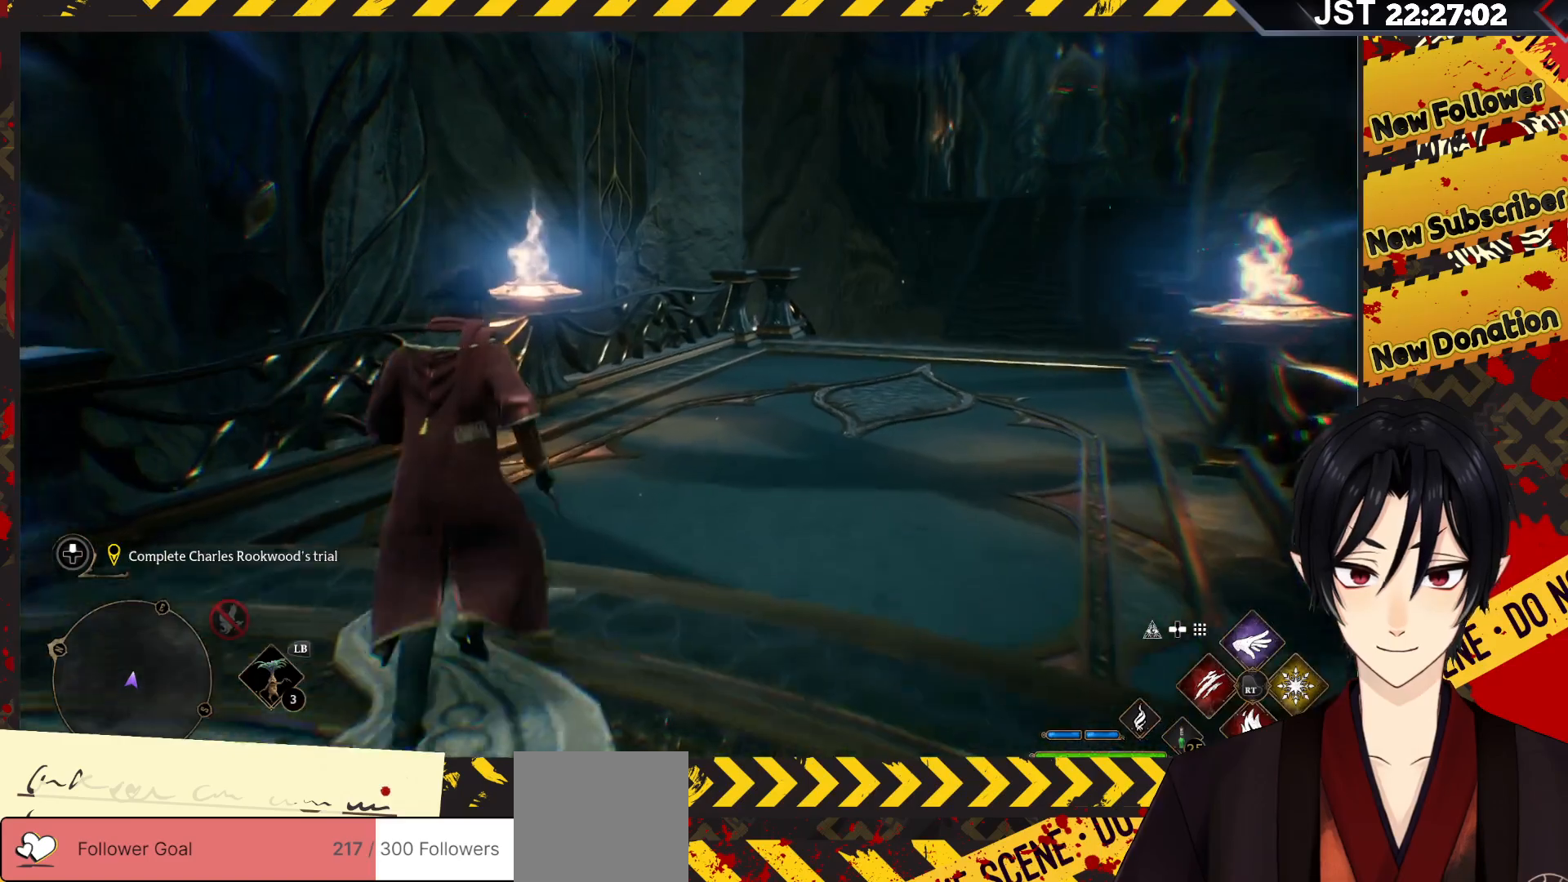
{"buttons": [], "left_stick": "up-right", "right_stick": "right", "events": []}
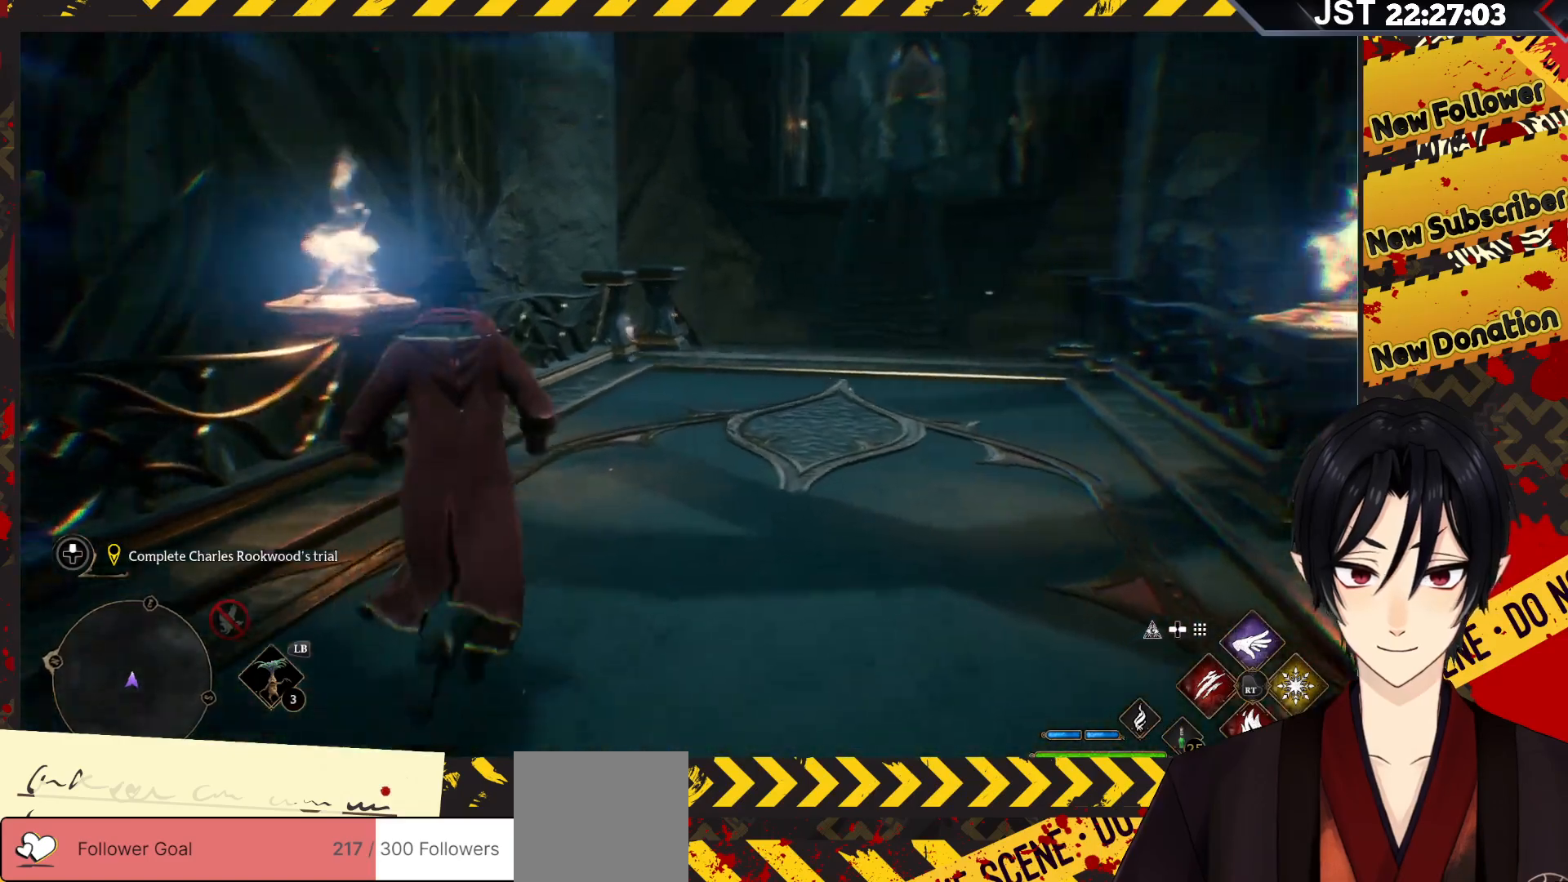
{"buttons": [], "left_stick": "right", "right_stick": "right", "events": [[217, "left_stick", "right"]]}
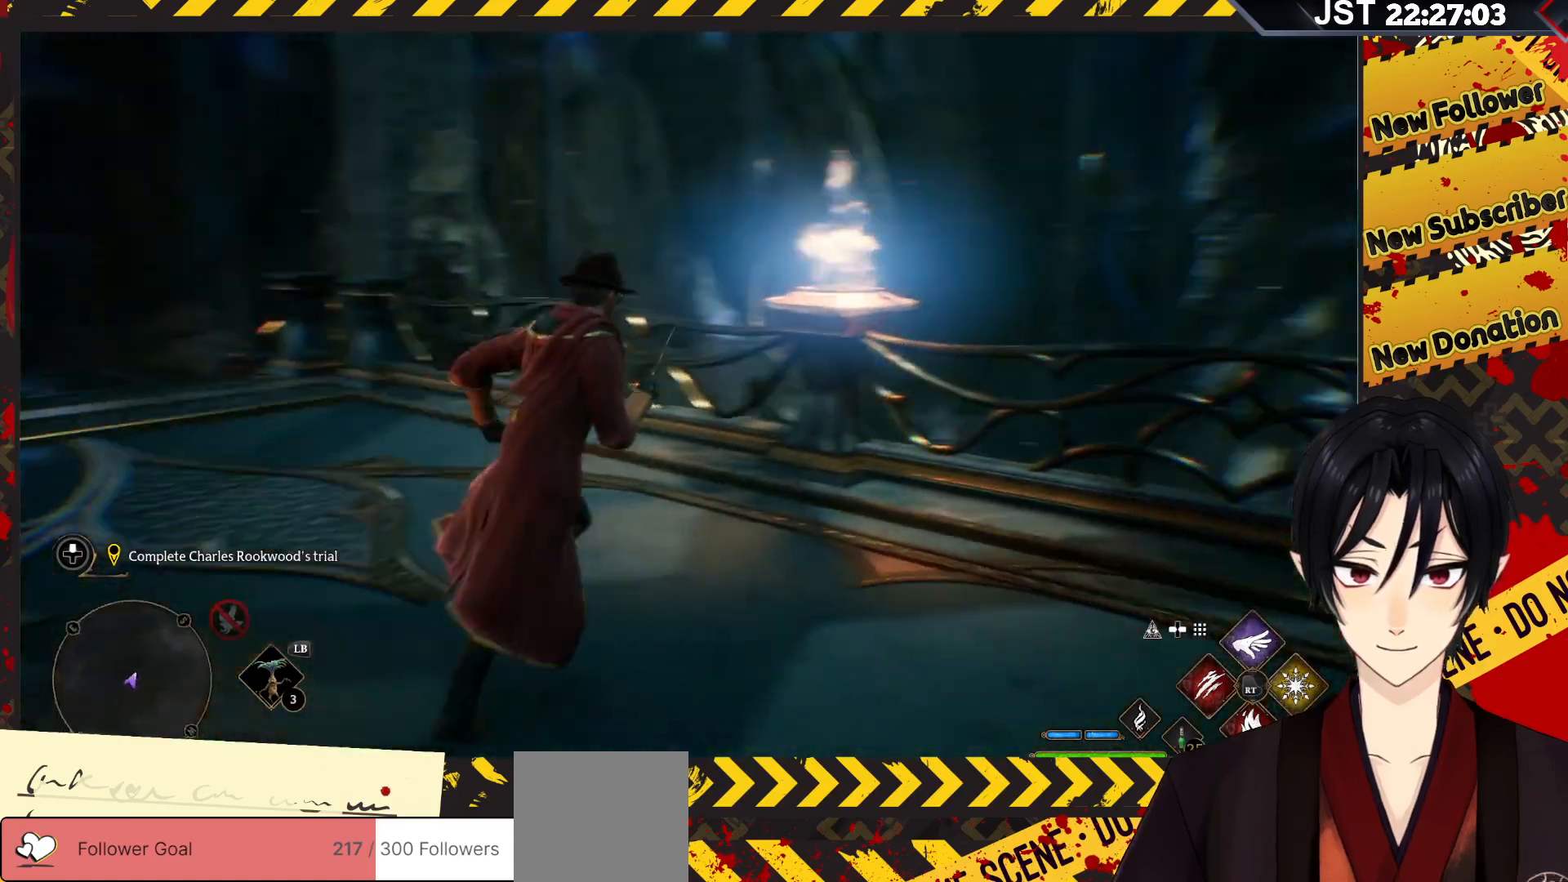
{"buttons": [], "left_stick": "right", "right_stick": "center", "events": [[283, "right_stick", "center"]]}